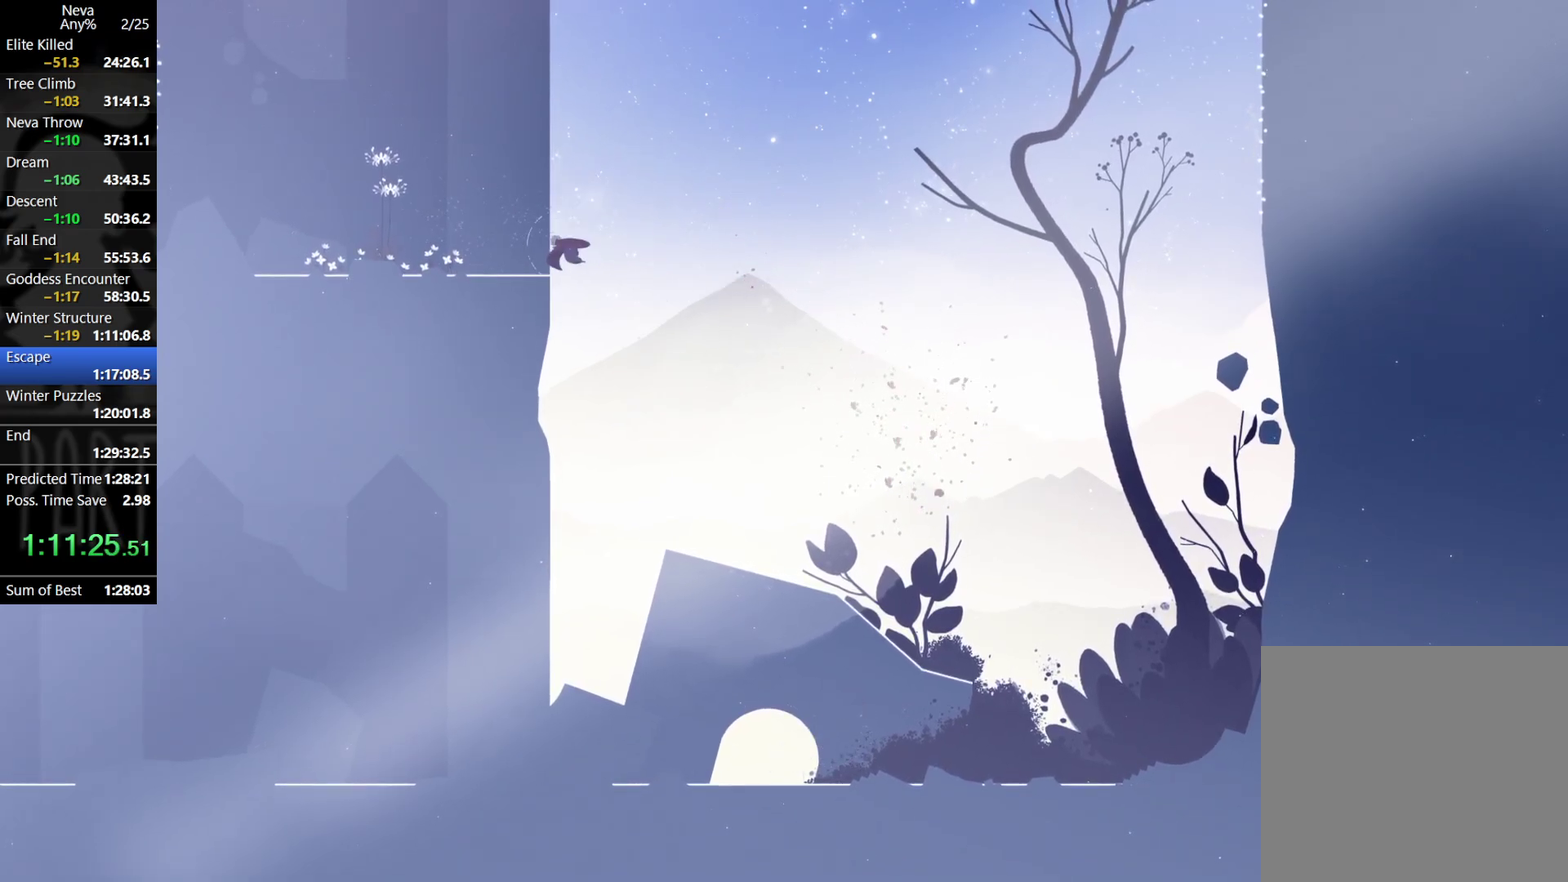
Gameplay with a controller (PlayStation layout); each line is a JSON object with the inputs held at the frame after it. "events" lists button and stick changes between this image and that frame as [ms after this image, input, new state], when the widget could be followed in between. Not read: R3 right_stick.
{"buttons": ["CROSS", "CIRCLE"], "left_stick": "left", "events": [[400, "CROSS", "down"], [433, "CIRCLE", "down"]]}
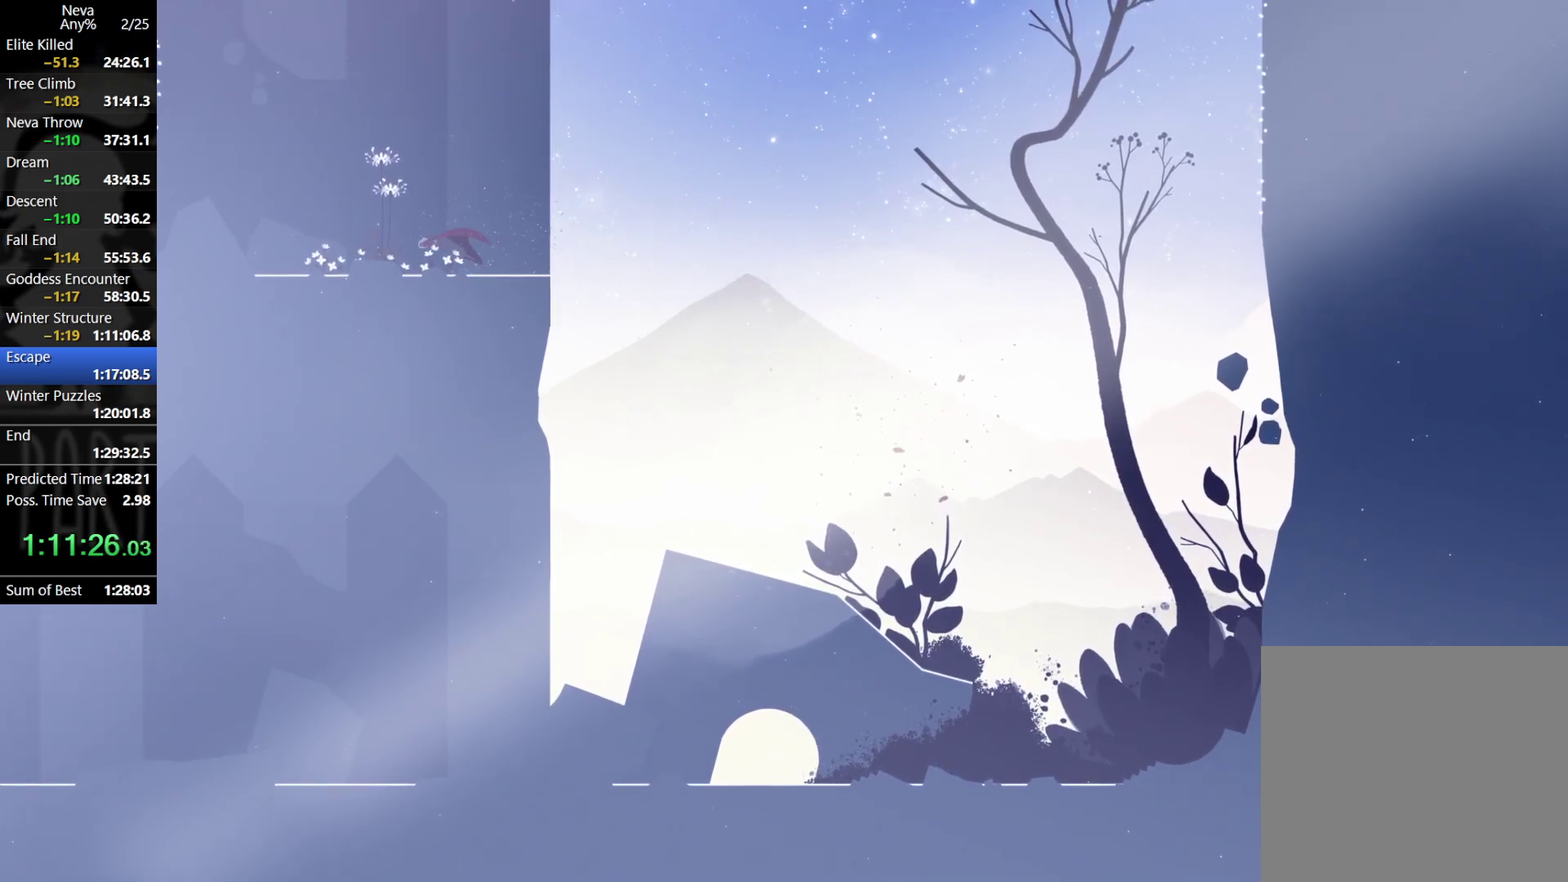
{"buttons": [], "left_stick": "left", "events": [[17, "CIRCLE", "up"], [50, "CROSS", "up"]]}
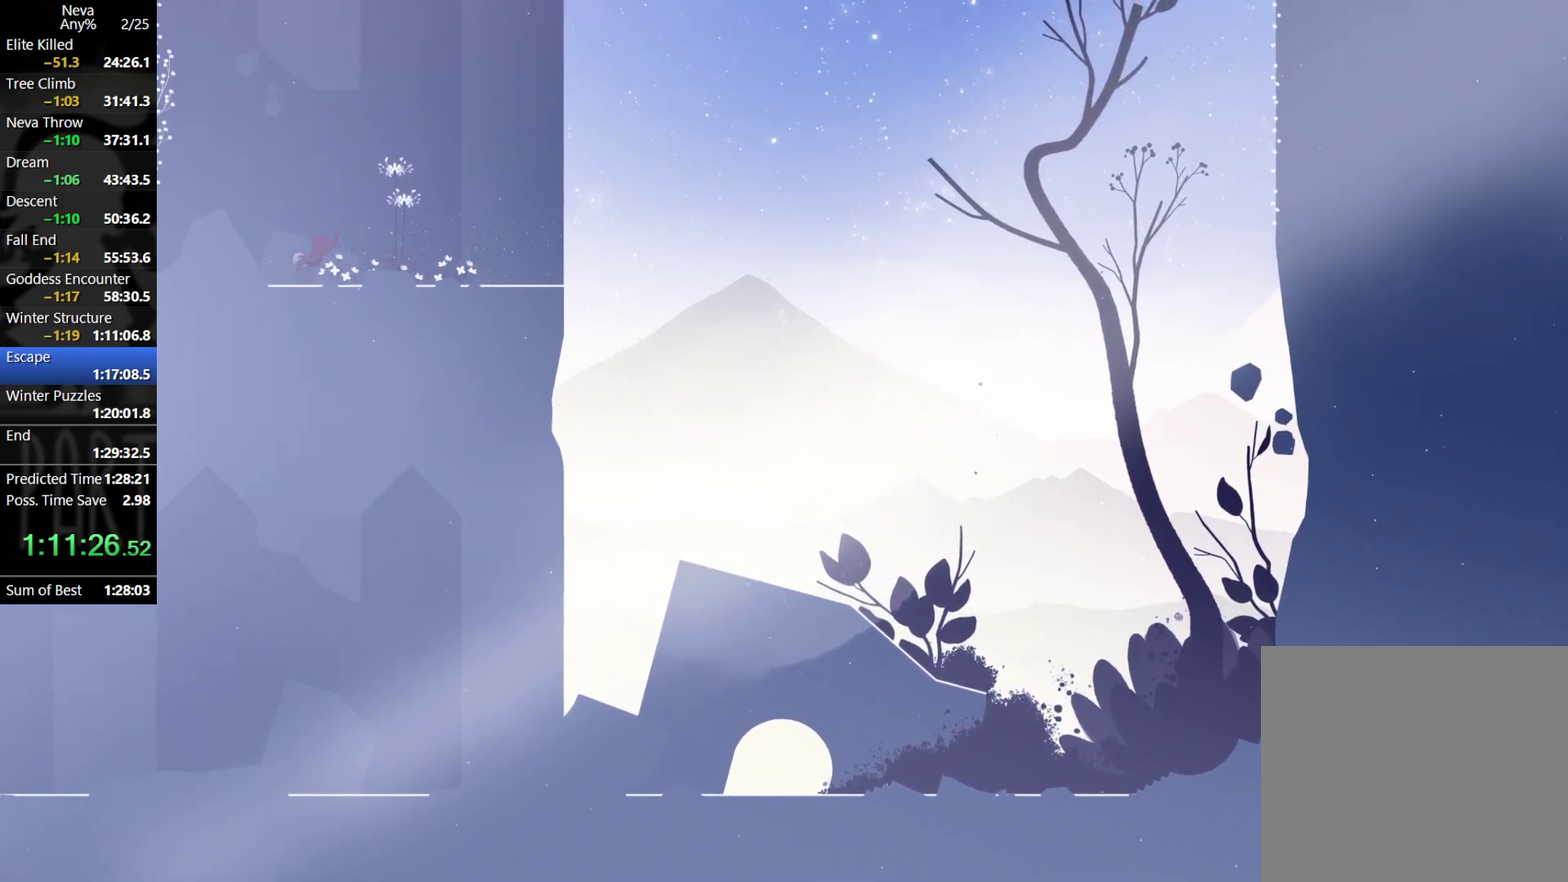
{"buttons": ["CROSS"], "left_stick": "left", "events": [[83, "CROSS", "down"]]}
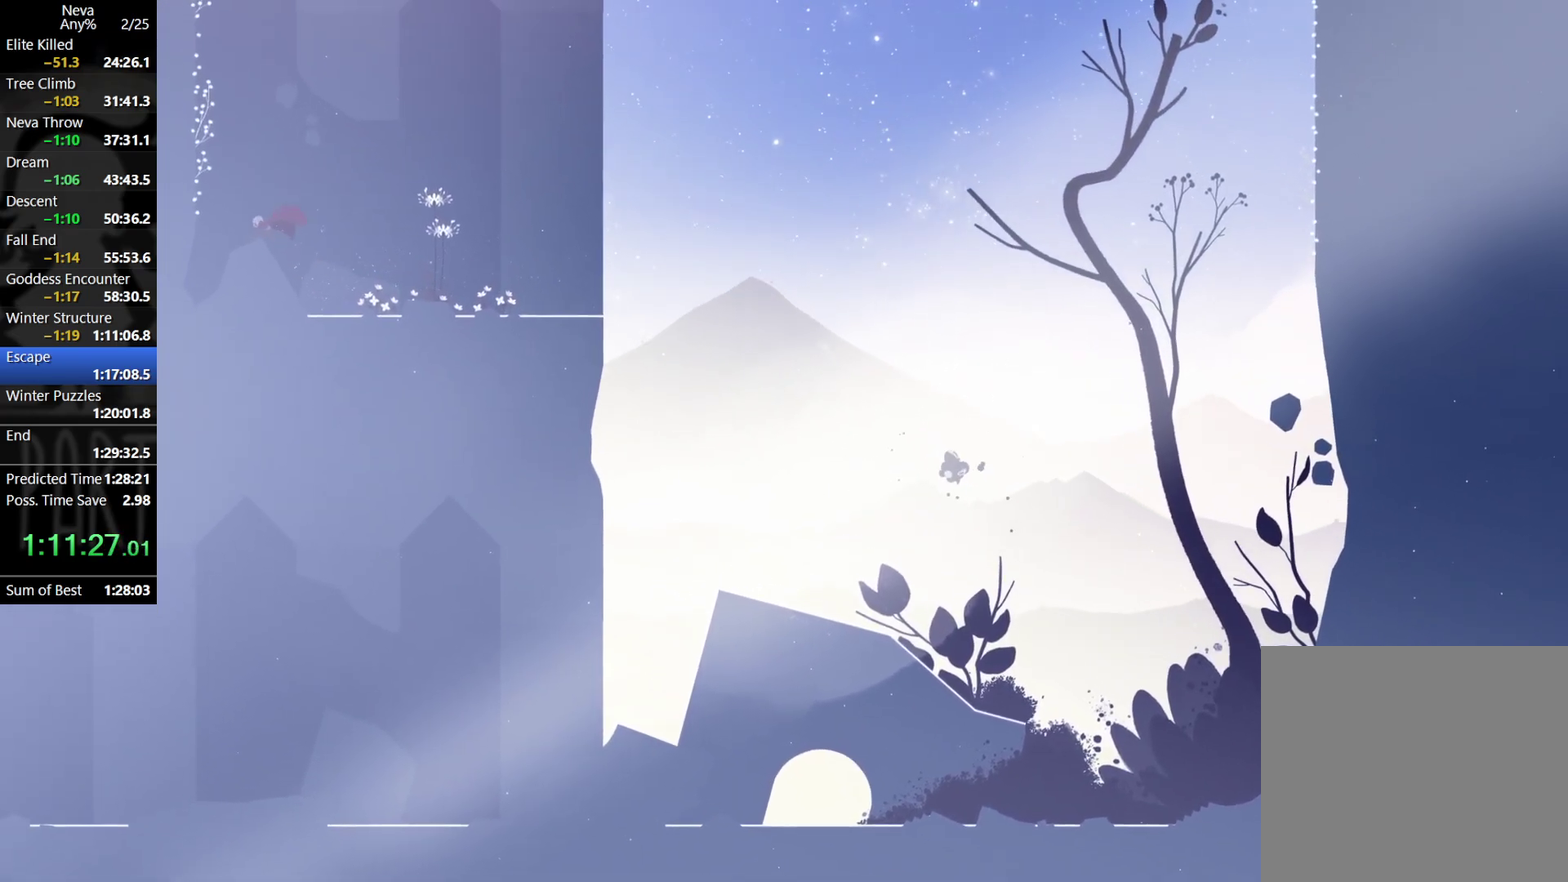
{"buttons": [], "left_stick": "left", "events": [[83, "CROSS", "up"], [183, "CROSS", "down"], [483, "CROSS", "up"]]}
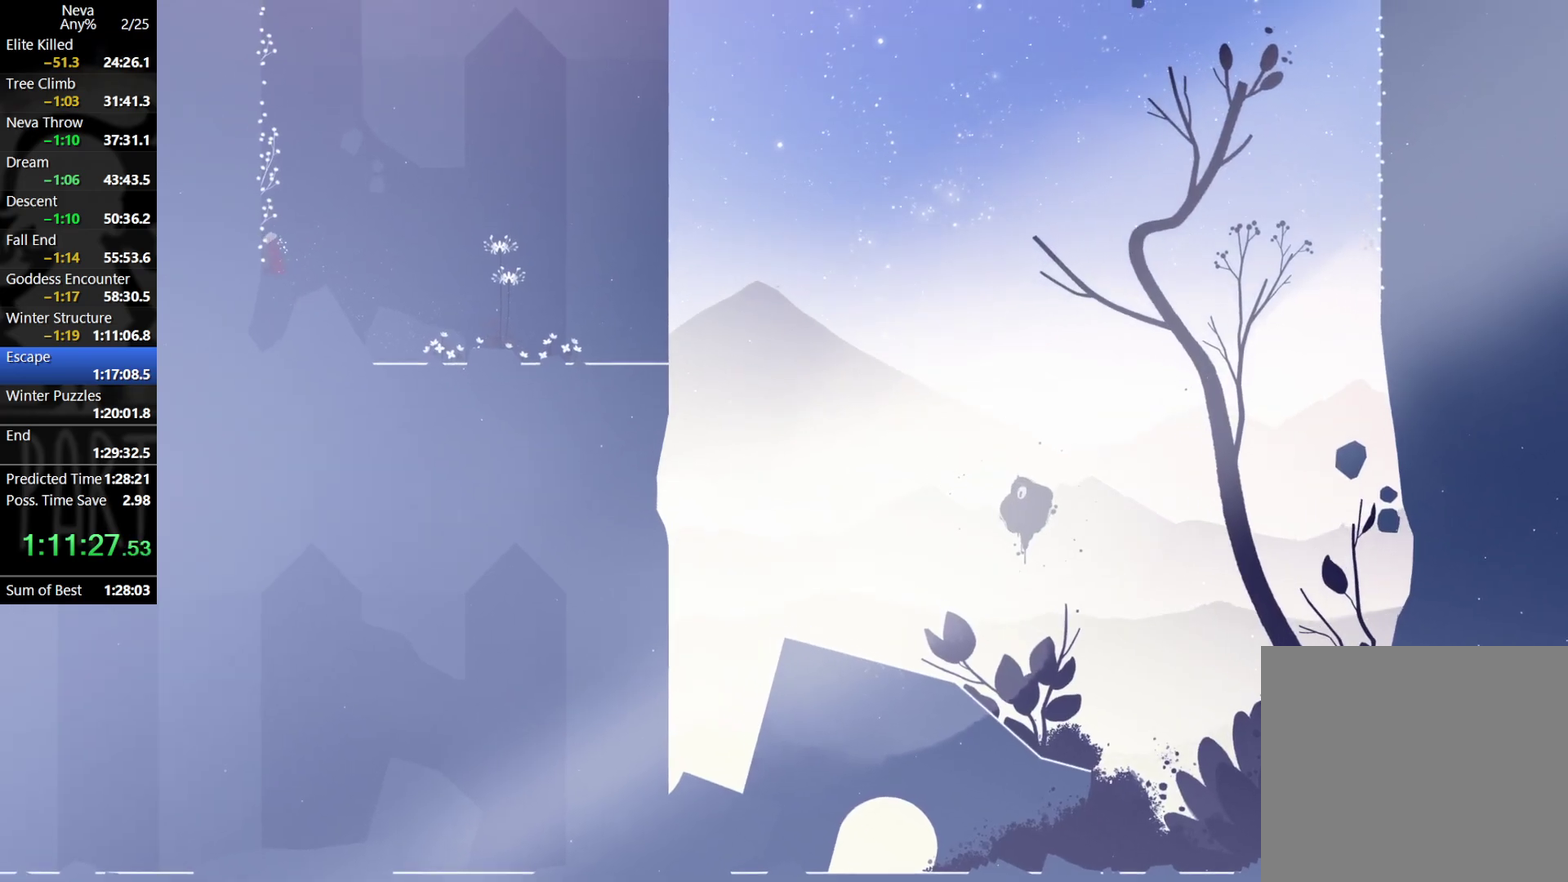
{"buttons": [], "left_stick": "center", "events": [[83, "left_stick", "center"], [117, "CROSS", "down"], [217, "CROSS", "up"], [267, "CROSS", "down"], [483, "CROSS", "up"]]}
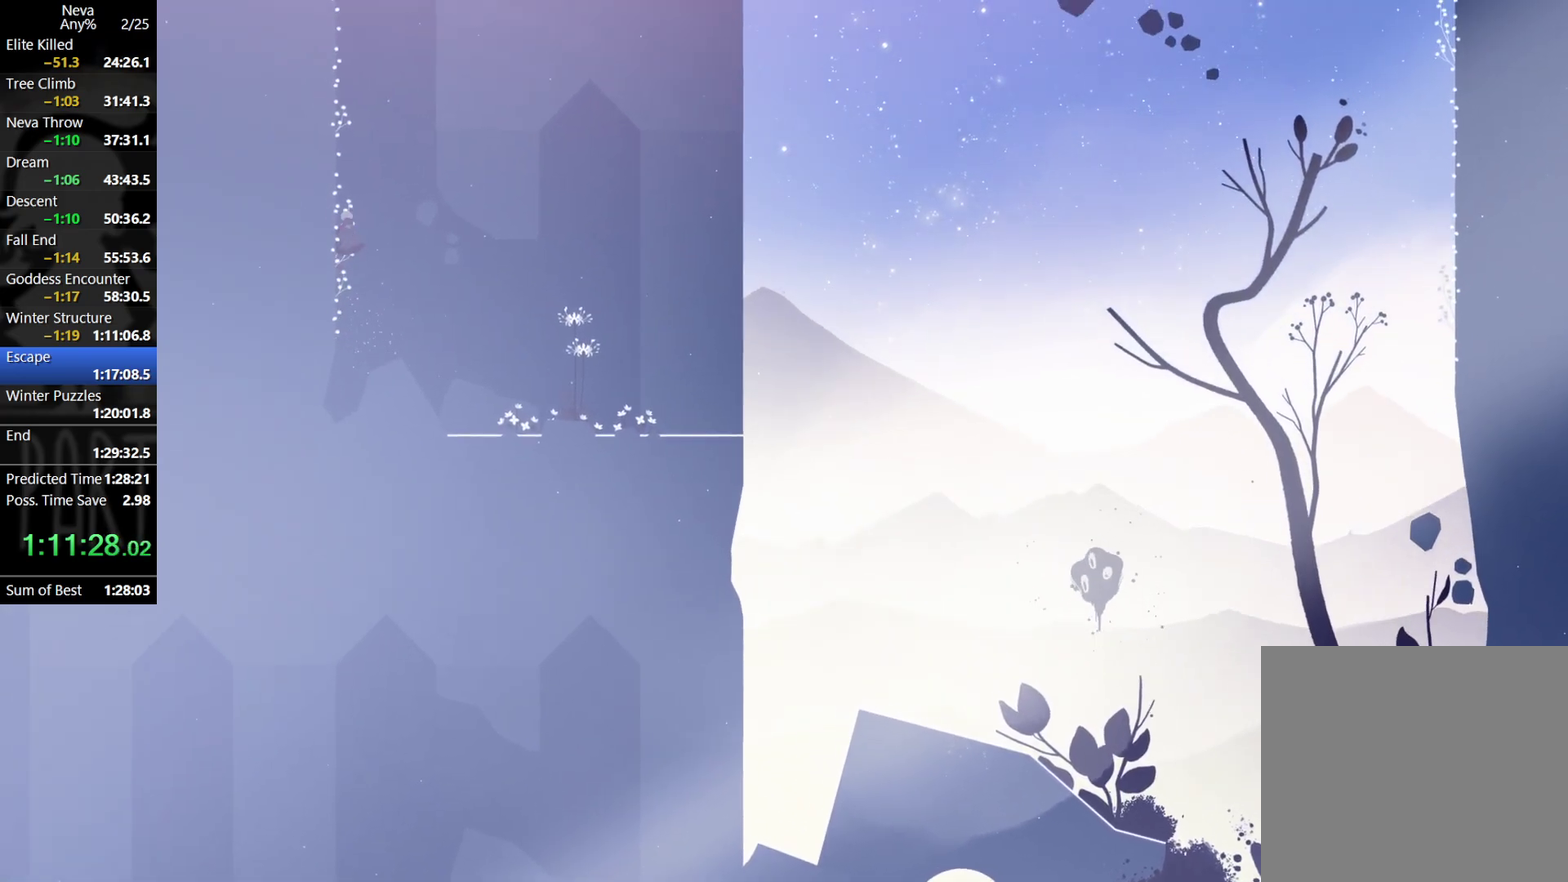
{"buttons": [], "left_stick": "center", "events": [[100, "left_stick", "left"], [267, "left_stick", "center"], [383, "CROSS", "down"], [467, "CROSS", "up"]]}
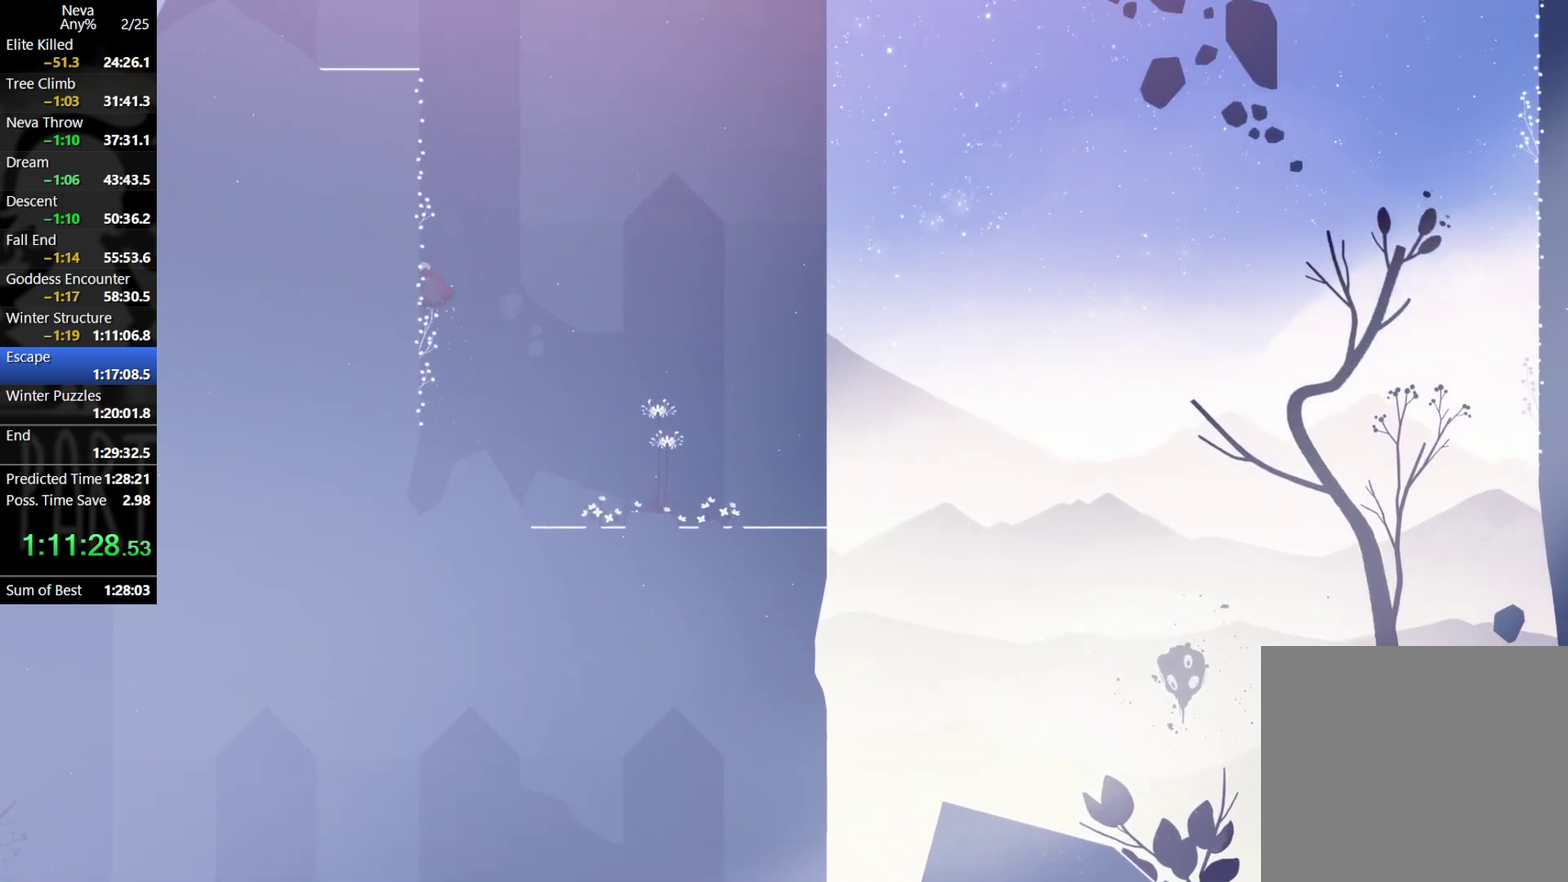
{"buttons": [], "left_stick": "left", "events": [[67, "CROSS", "down"], [250, "CROSS", "up"], [317, "left_stick", "left"]]}
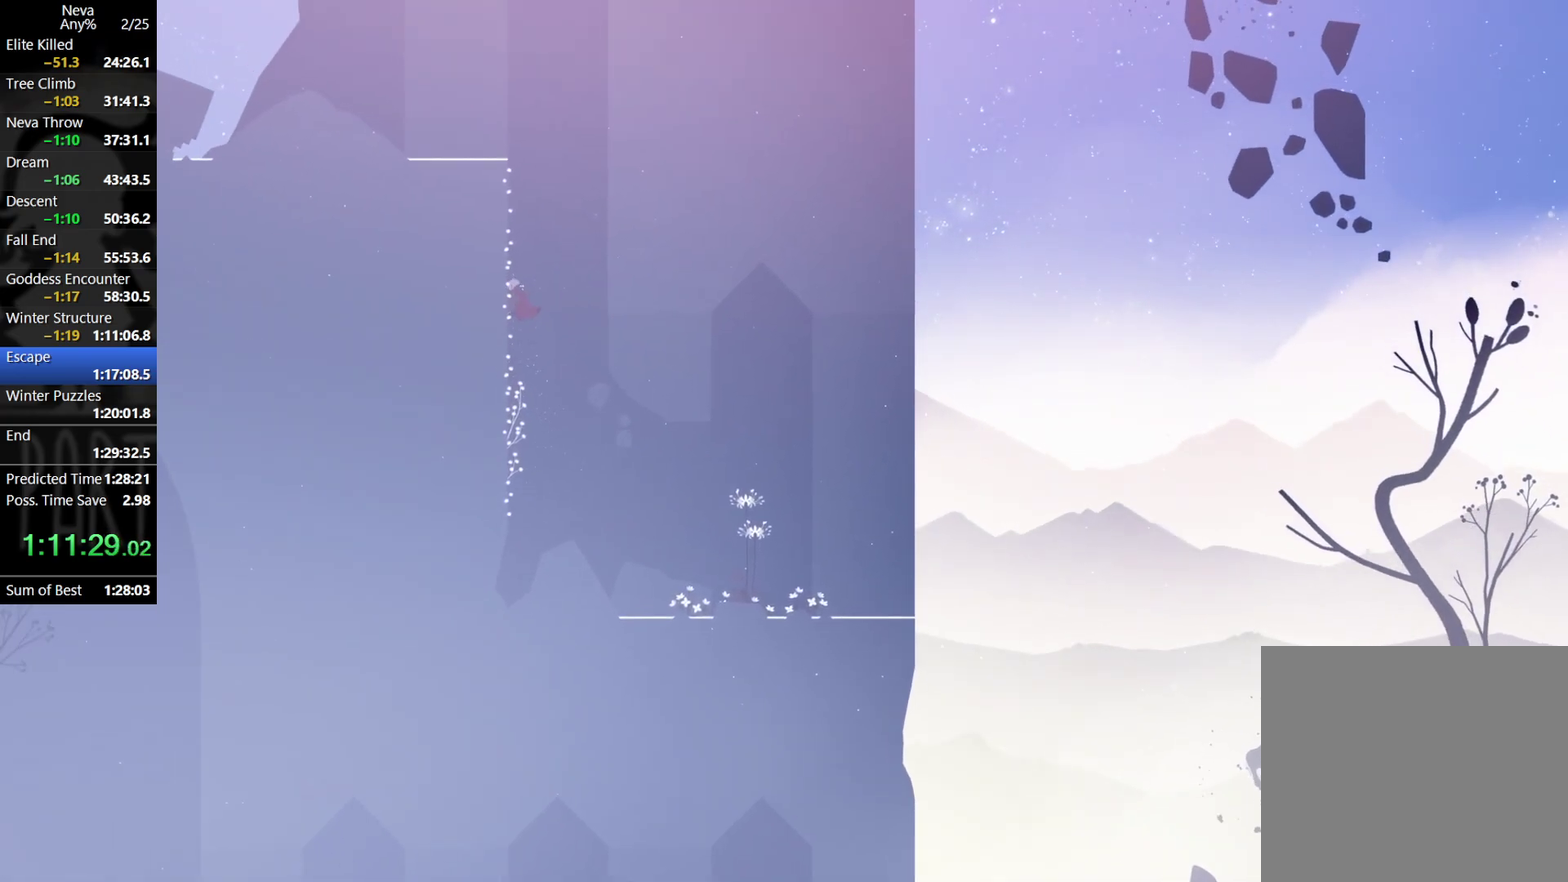
{"buttons": [], "left_stick": "left", "events": [[33, "left_stick", "center"], [100, "CROSS", "down"], [183, "CROSS", "up"], [250, "CROSS", "down"], [333, "CROSS", "up"], [400, "left_stick", "left"]]}
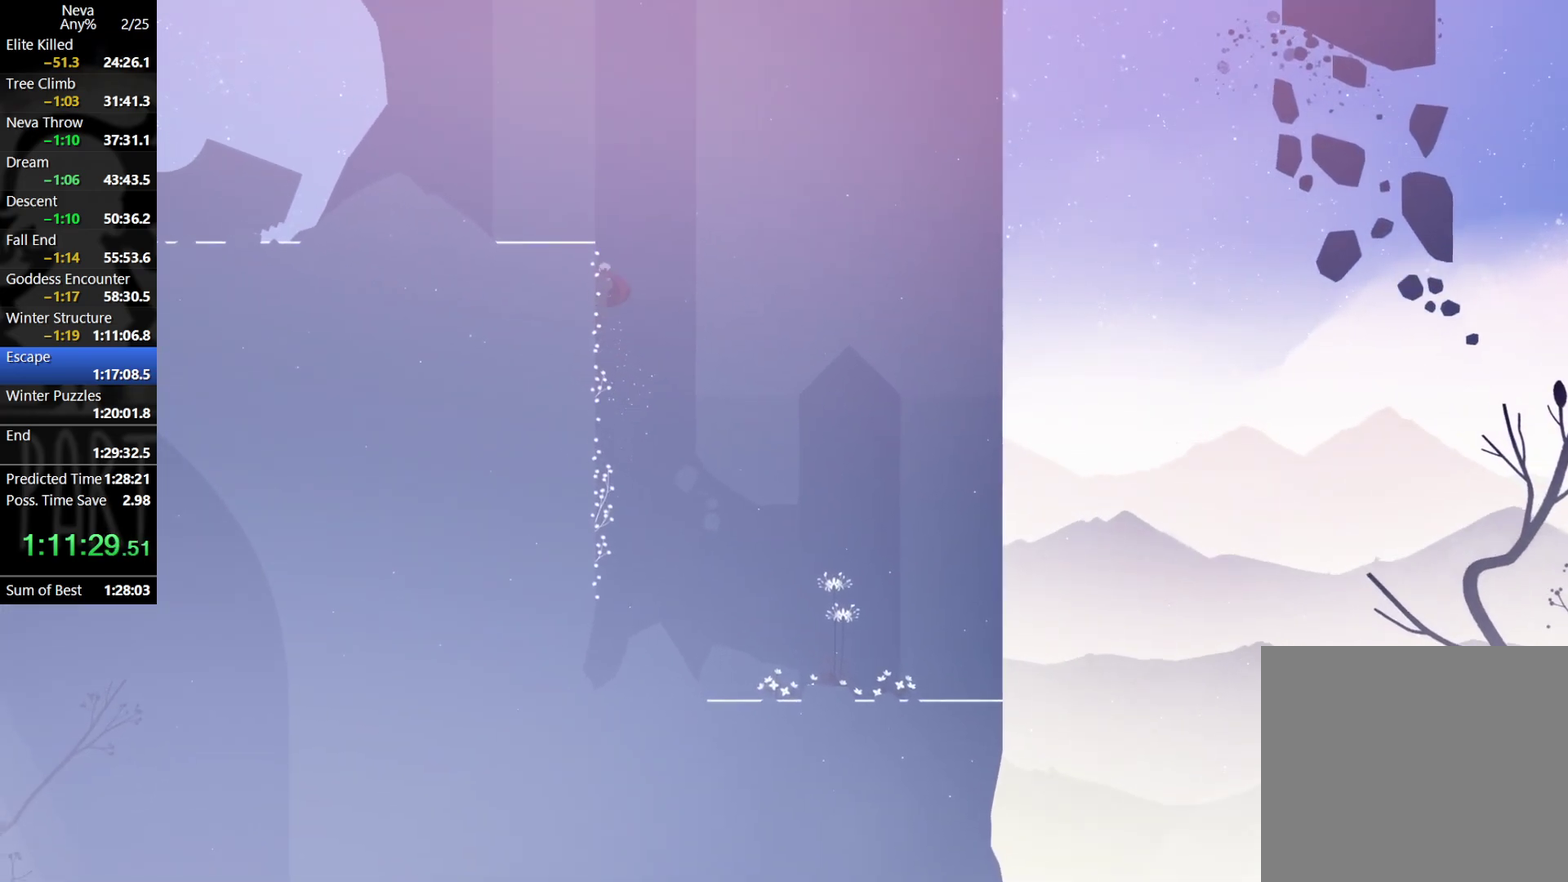
{"buttons": ["CROSS"], "left_stick": "left", "events": [[100, "left_stick", "center"], [217, "CROSS", "down"], [333, "CROSS", "up"], [400, "CROSS", "down"], [500, "left_stick", "left"]]}
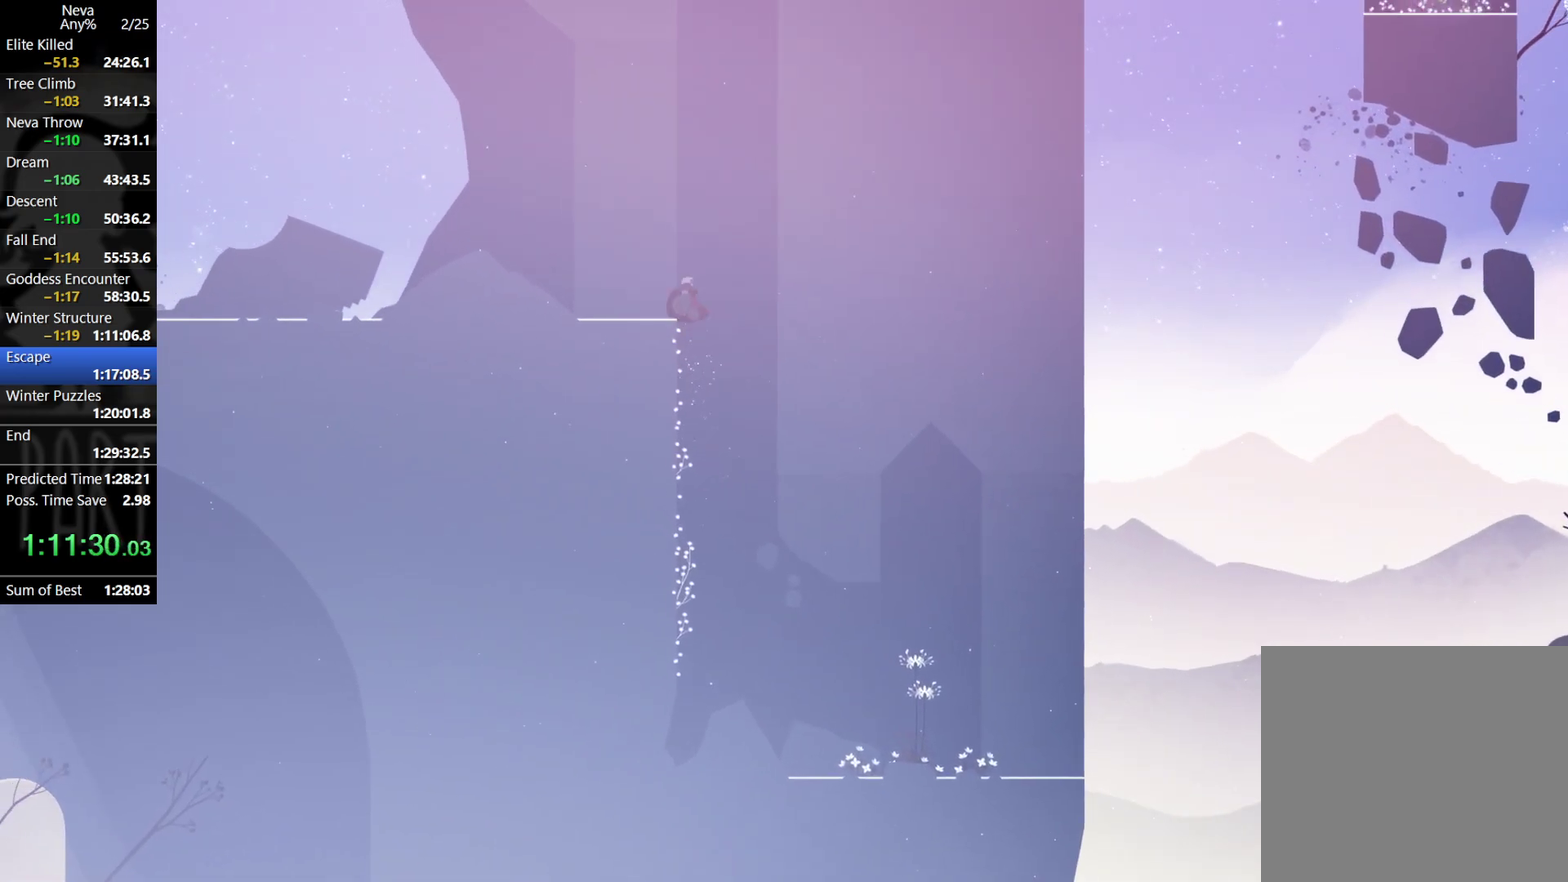
{"buttons": [], "left_stick": "left", "events": [[17, "CROSS", "up"], [83, "CIRCLE", "down"], [133, "CIRCLE", "up"]]}
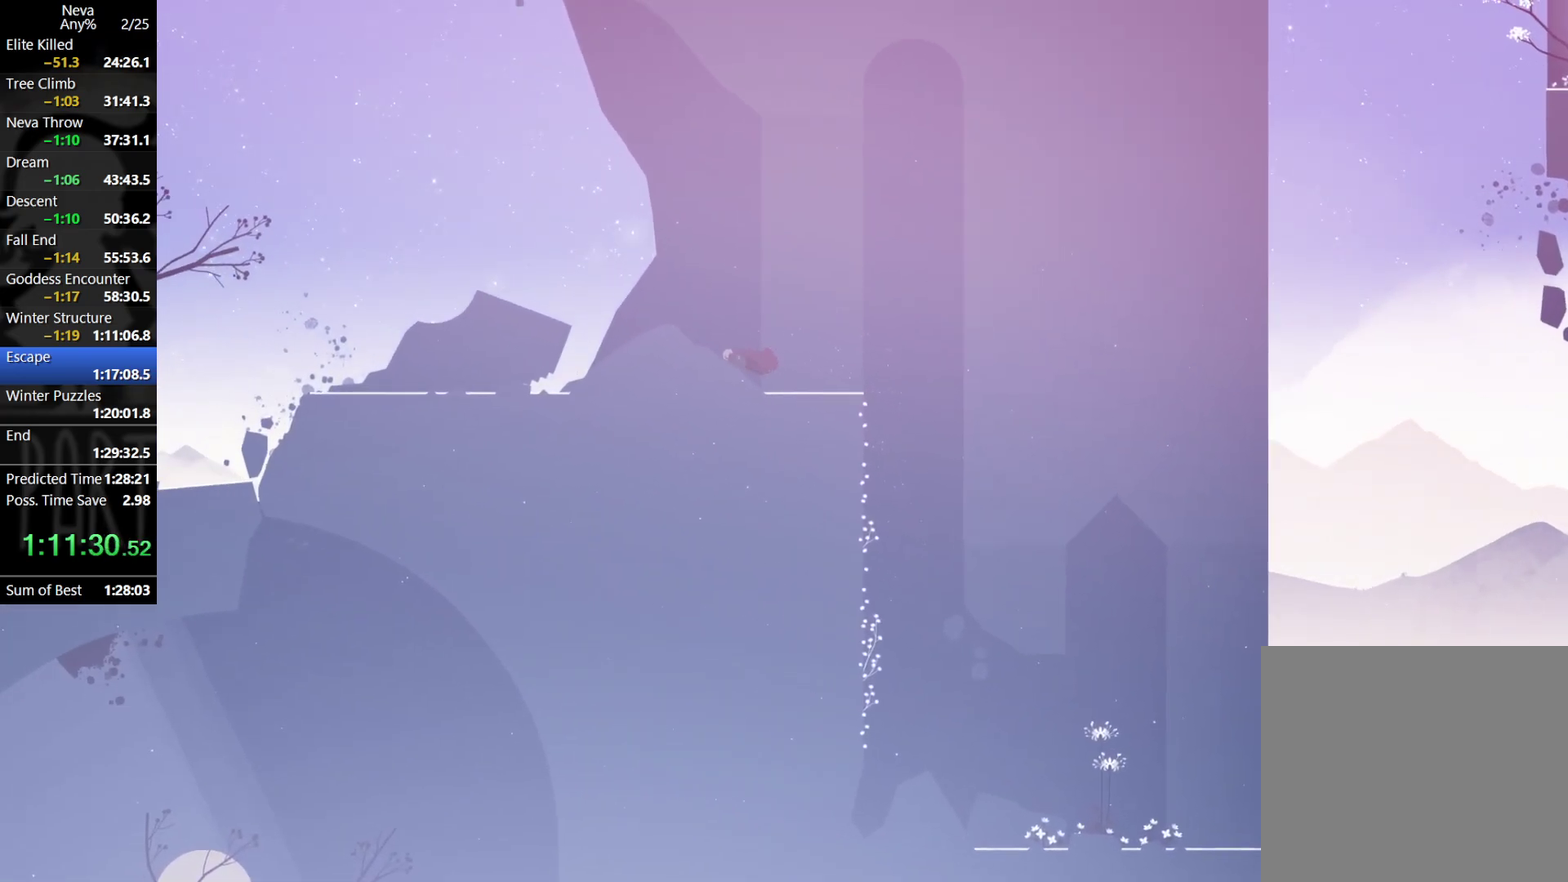
{"buttons": [], "left_stick": "left", "events": [[233, "CROSS", "down"], [267, "CIRCLE", "down"], [367, "CIRCLE", "up"], [400, "CROSS", "up"]]}
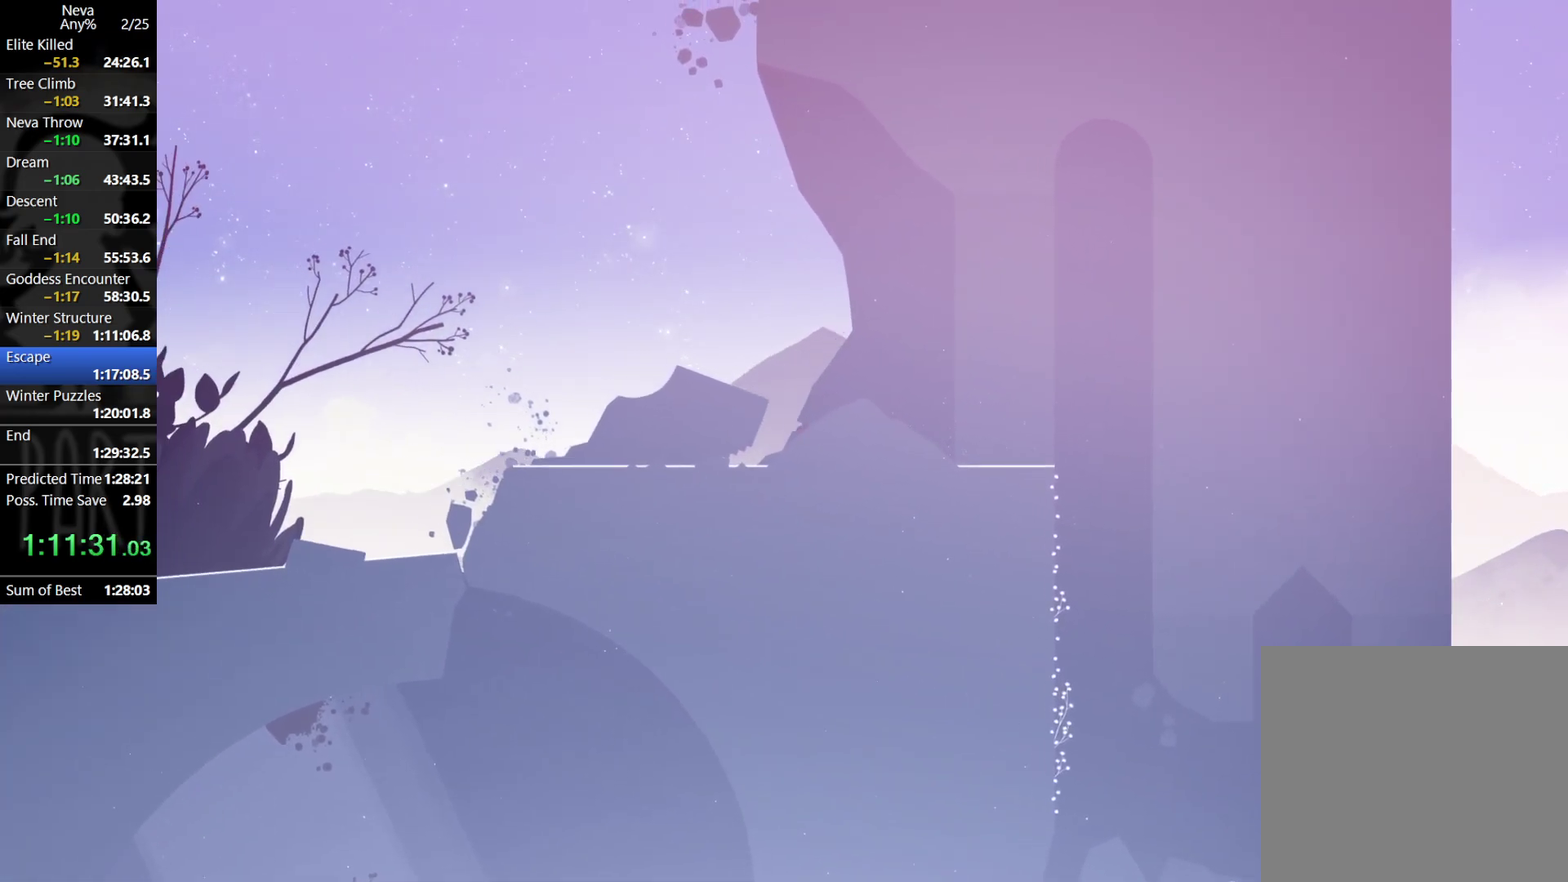
{"buttons": ["CROSS"], "left_stick": "left", "events": [[367, "CROSS", "down"], [400, "CIRCLE", "down"], [500, "CIRCLE", "up"]]}
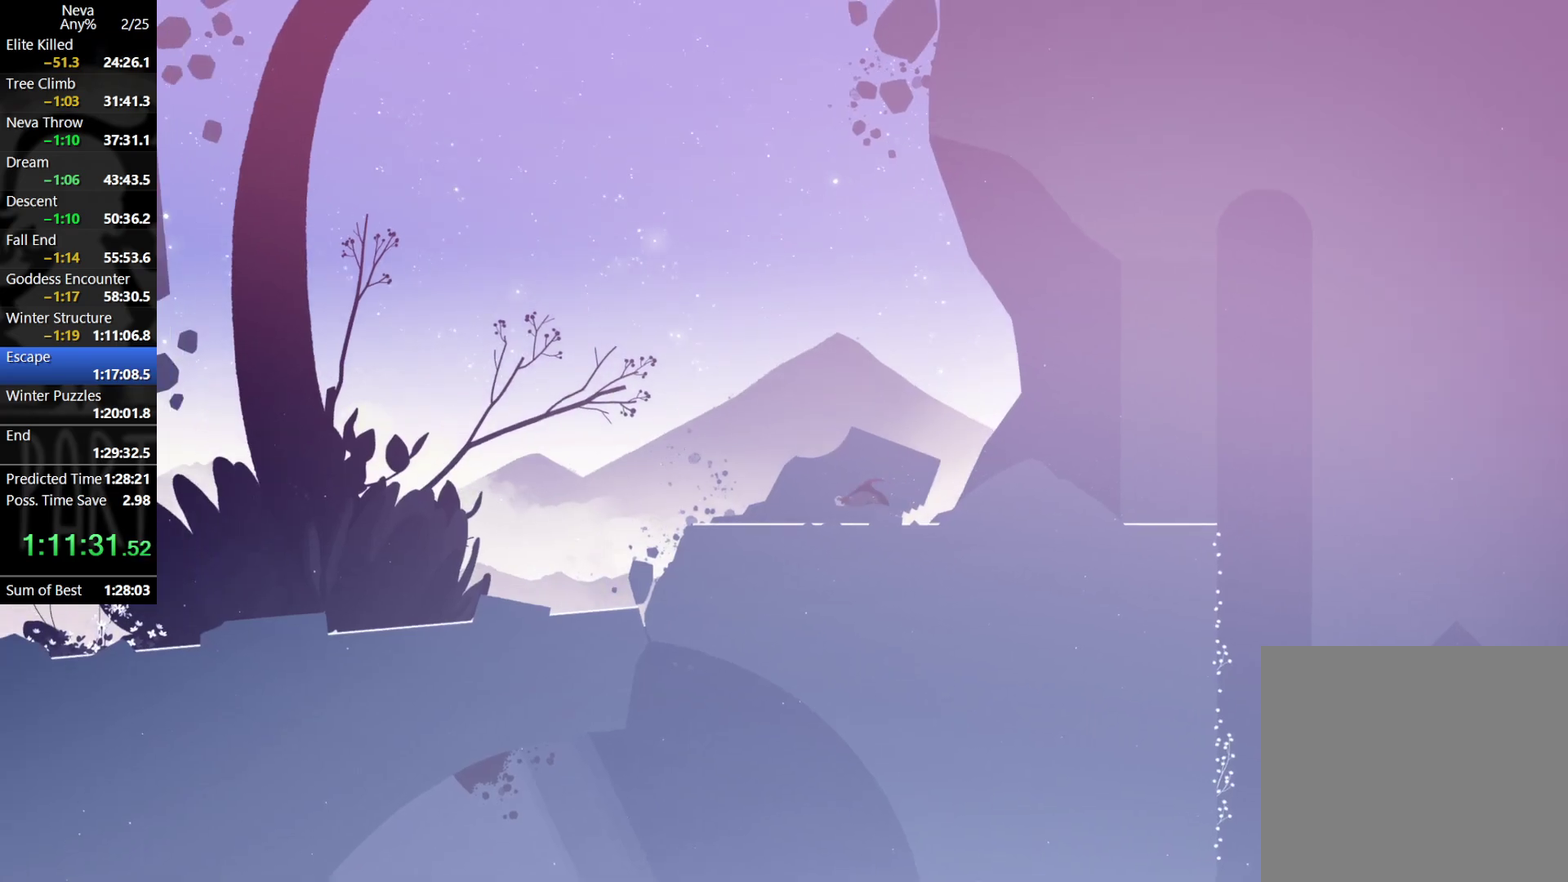
{"buttons": [], "left_stick": "left", "events": [[33, "CROSS", "up"]]}
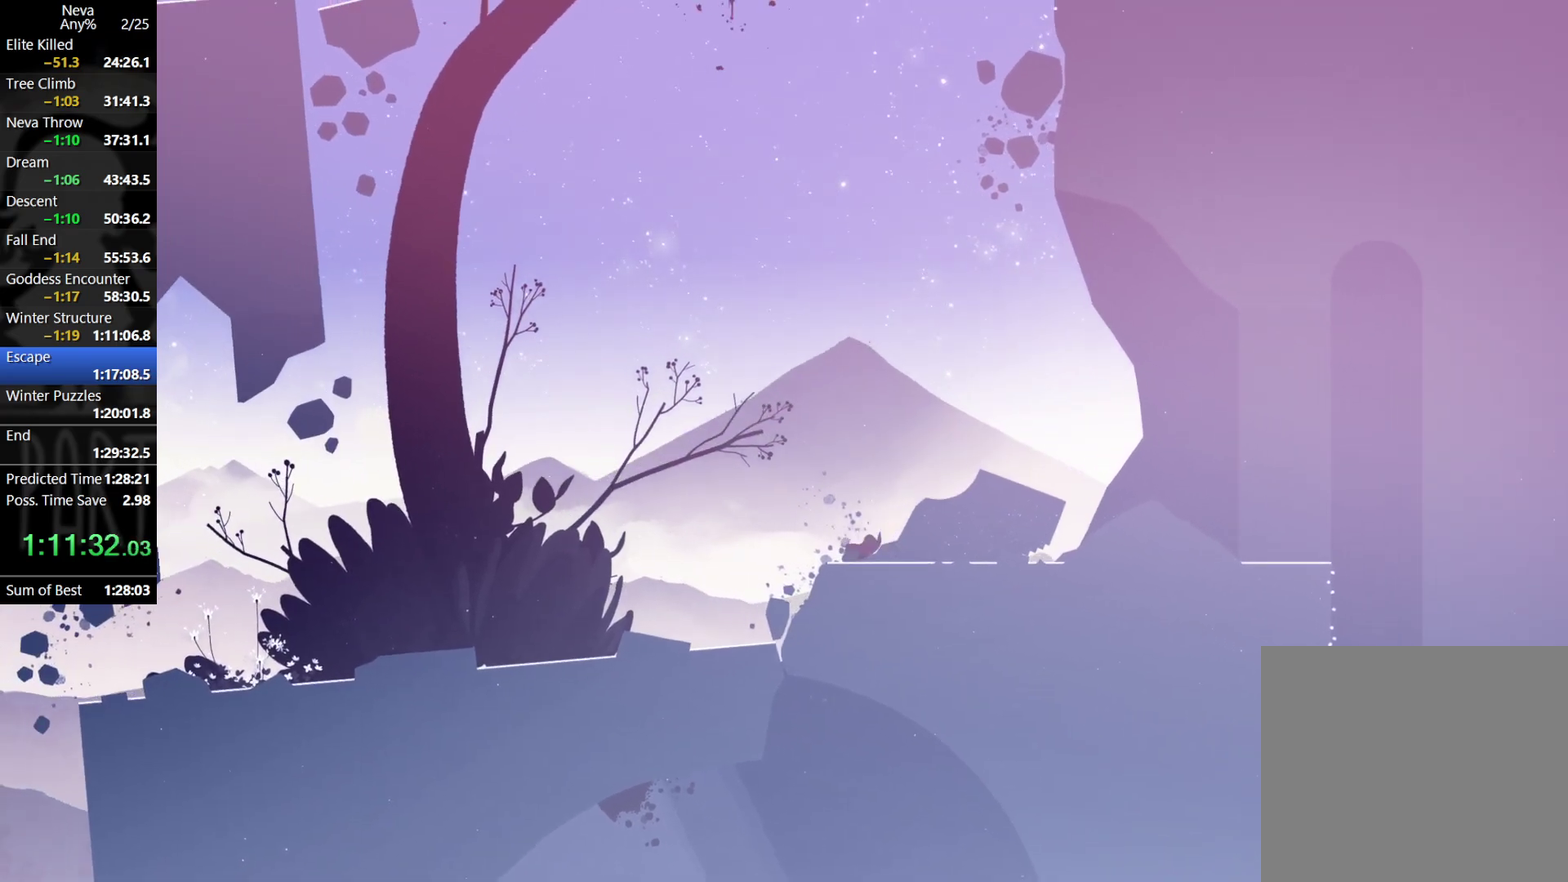
{"buttons": [], "left_stick": "left", "events": [[50, "CROSS", "down"], [67, "CIRCLE", "down"], [133, "CIRCLE", "up"], [183, "CROSS", "up"]]}
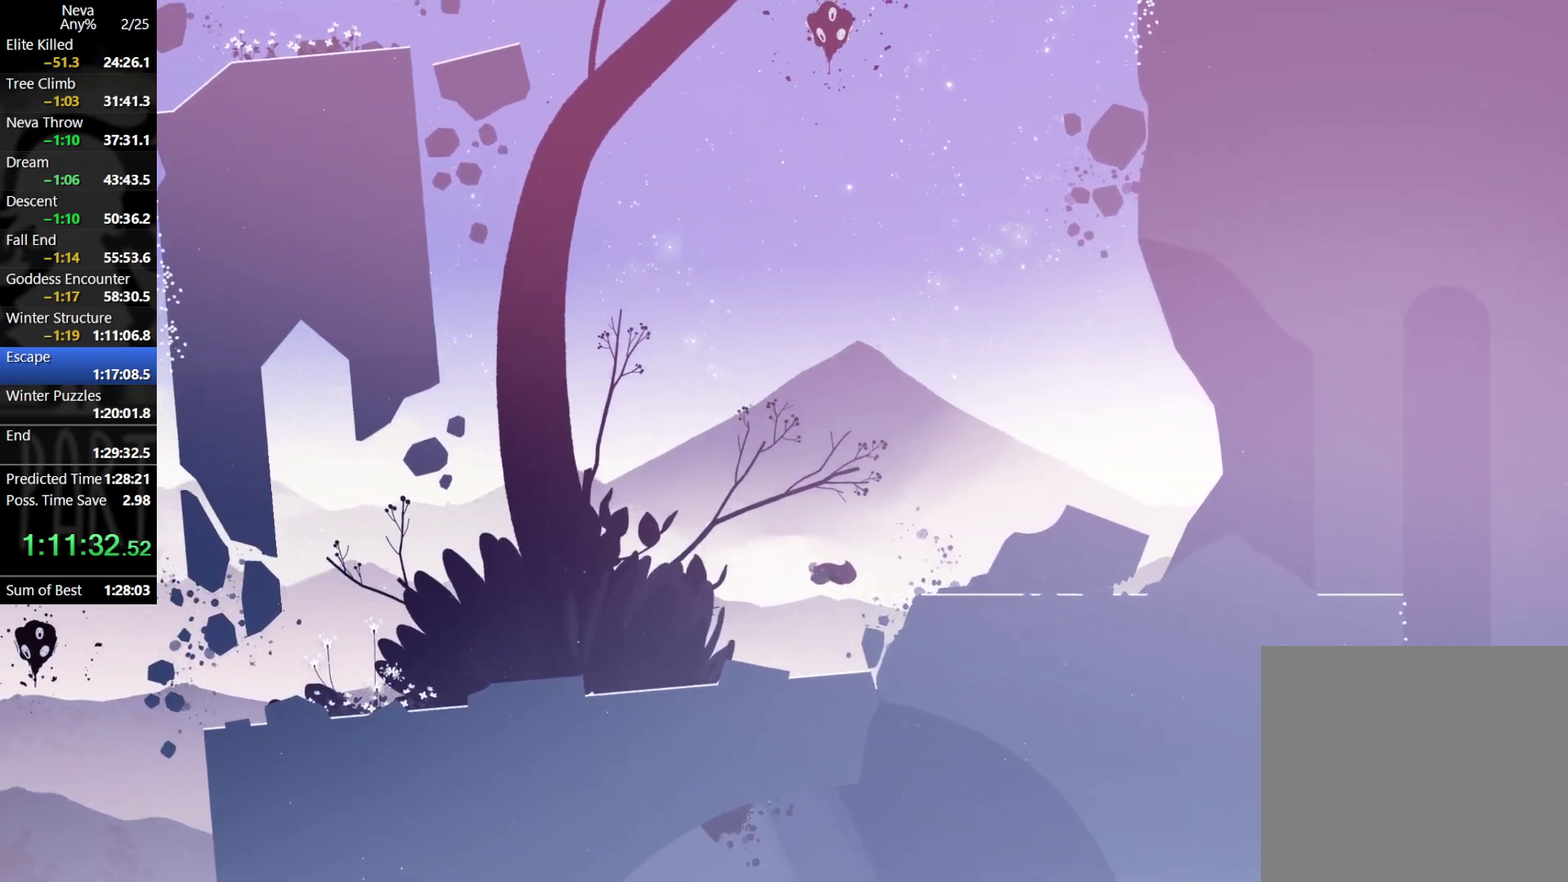
{"buttons": [], "left_stick": "left", "events": []}
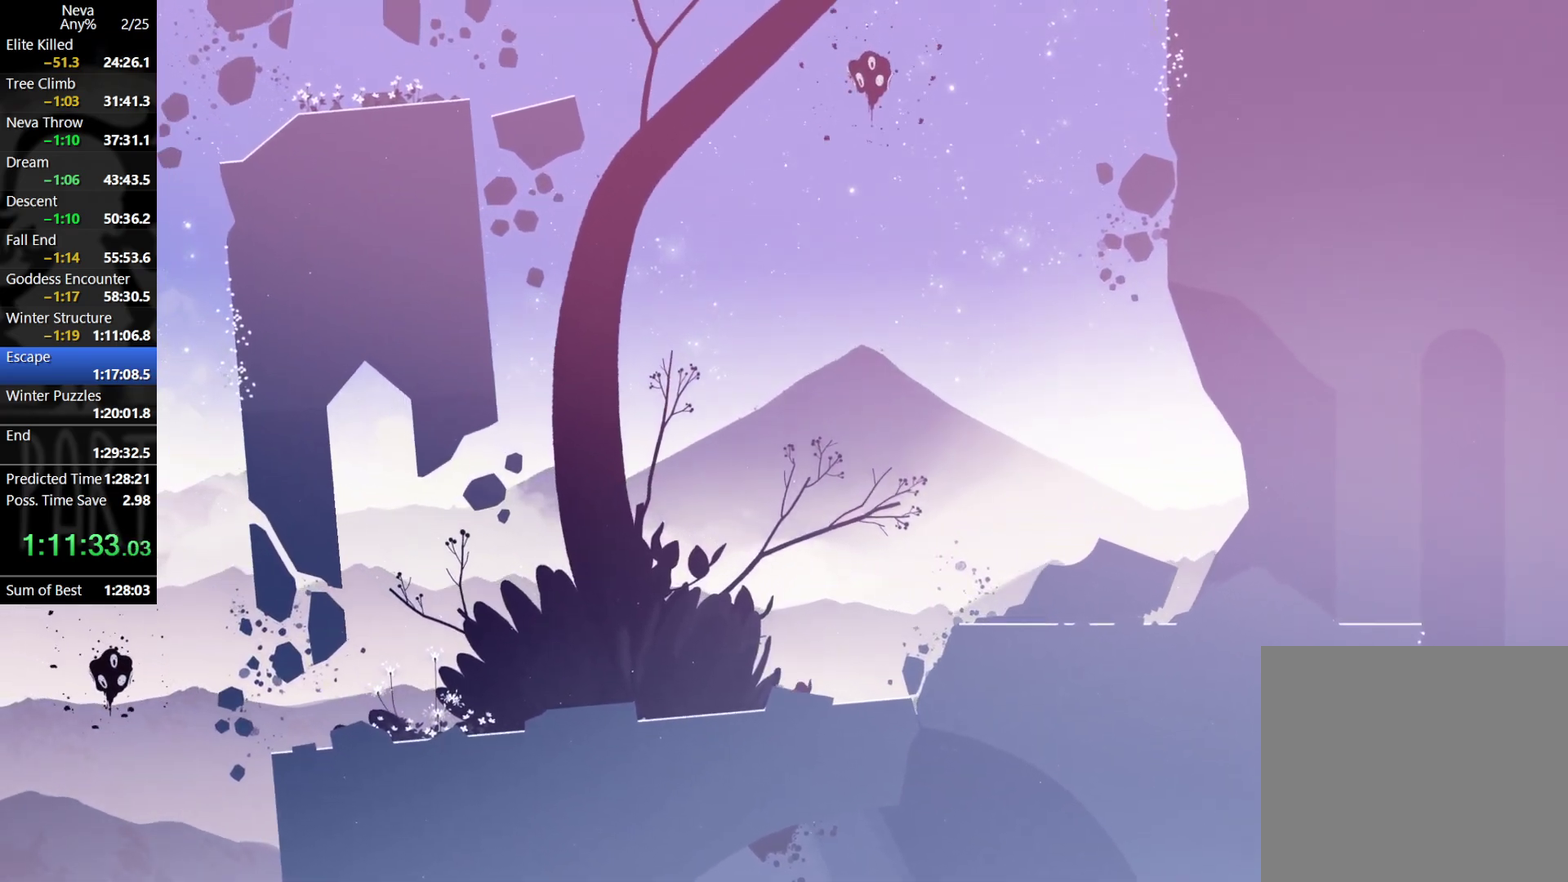
{"buttons": [], "left_stick": "left", "events": [[17, "CROSS", "down"], [50, "CIRCLE", "down"], [150, "CIRCLE", "up"], [167, "CROSS", "up"]]}
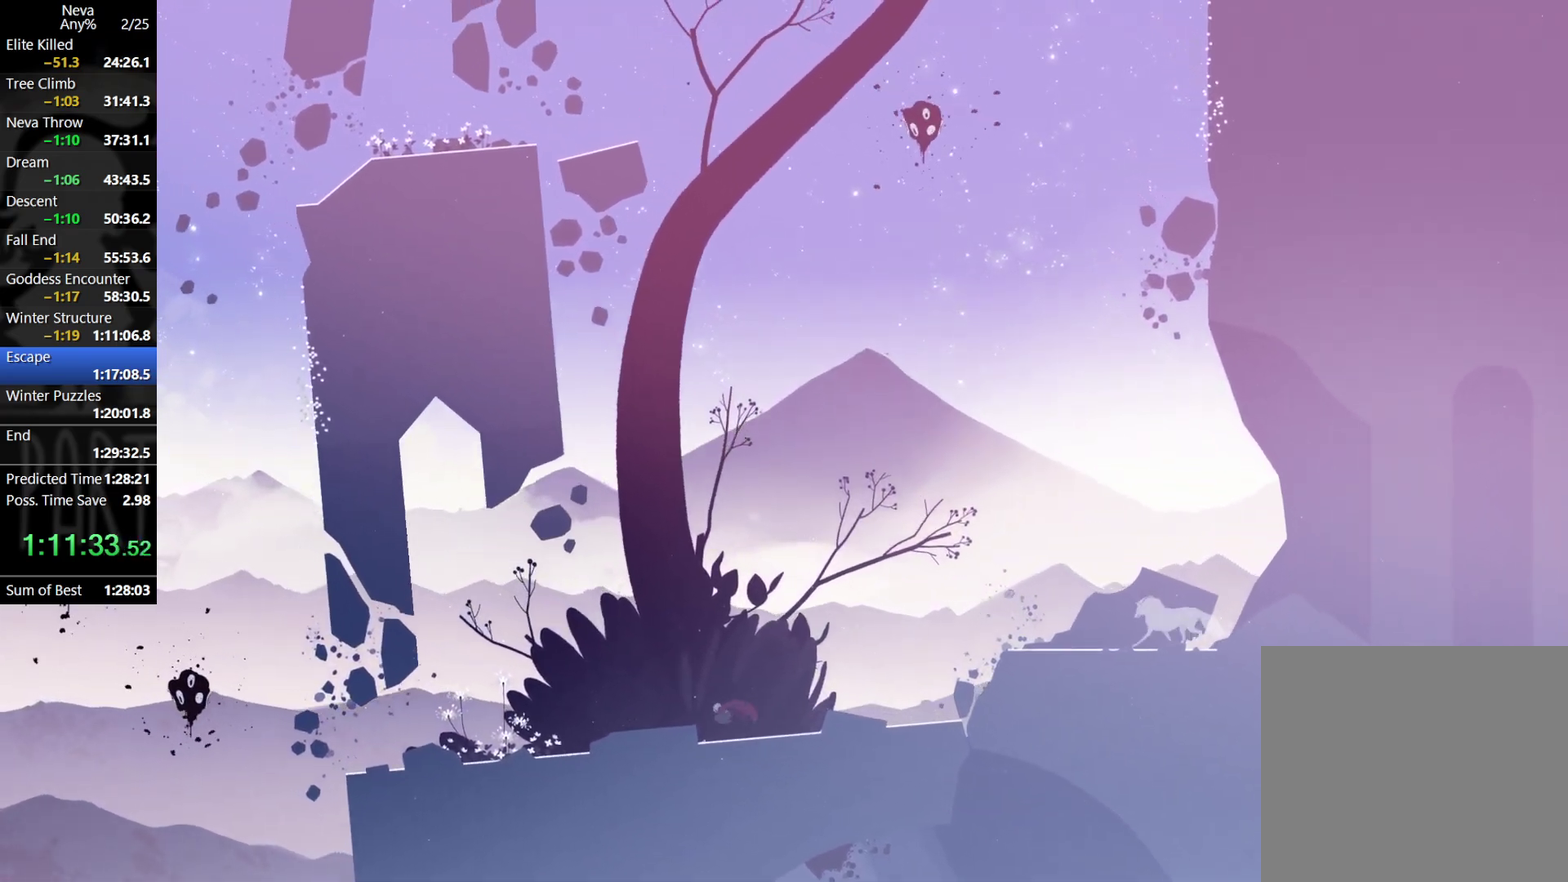
{"buttons": [], "left_stick": "left", "events": [[233, "CROSS", "down"], [250, "CIRCLE", "down"], [350, "CIRCLE", "up"], [383, "CROSS", "up"]]}
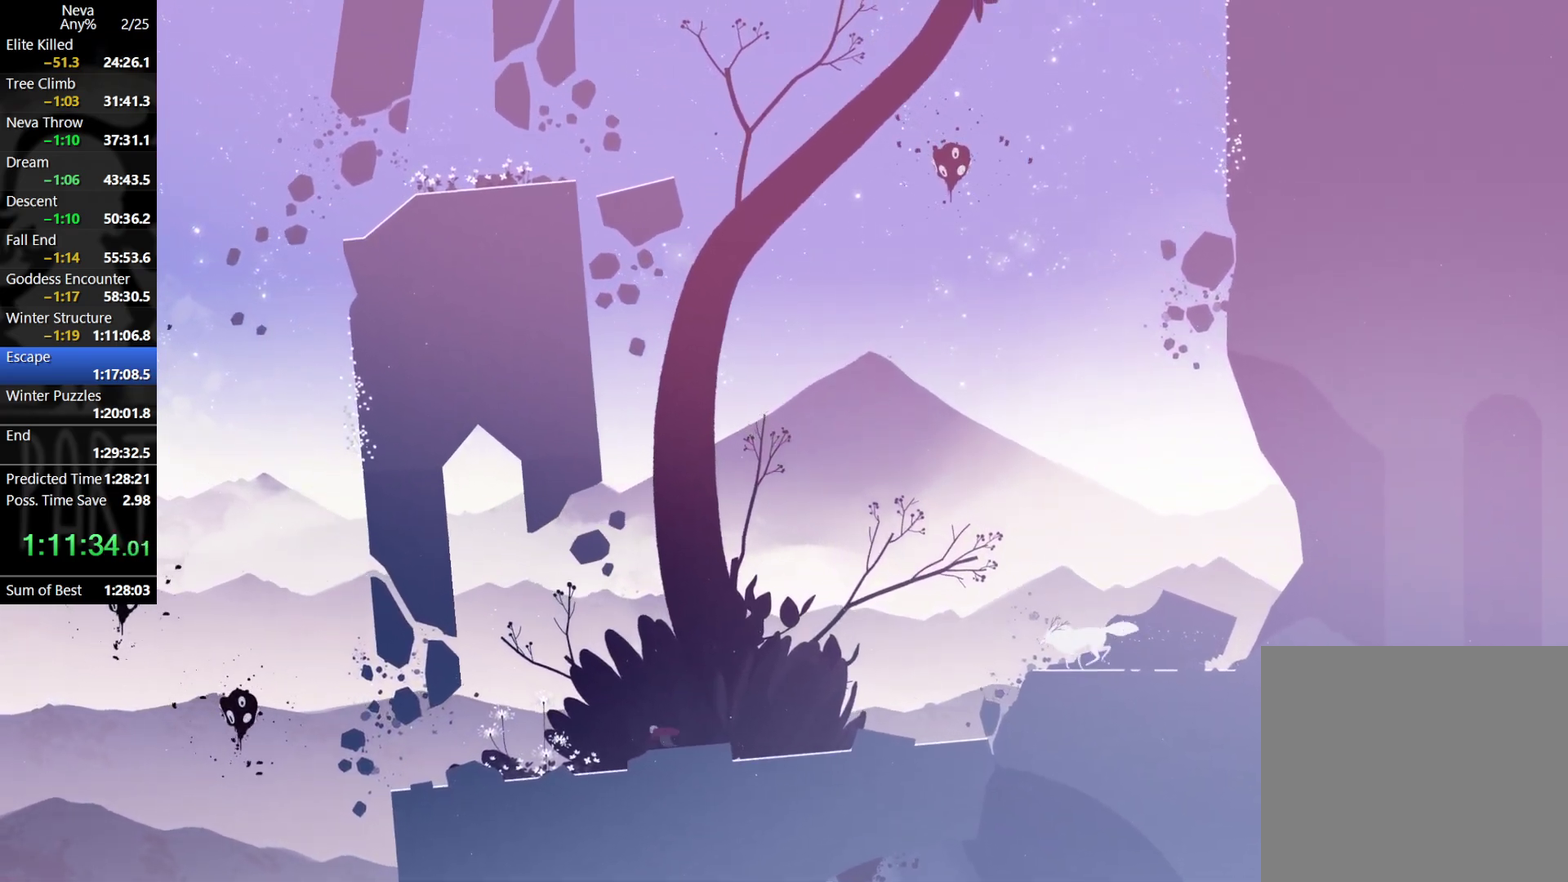
{"buttons": ["CROSS"], "left_stick": "left", "events": [[400, "CROSS", "down"], [417, "CIRCLE", "down"], [500, "CIRCLE", "up"]]}
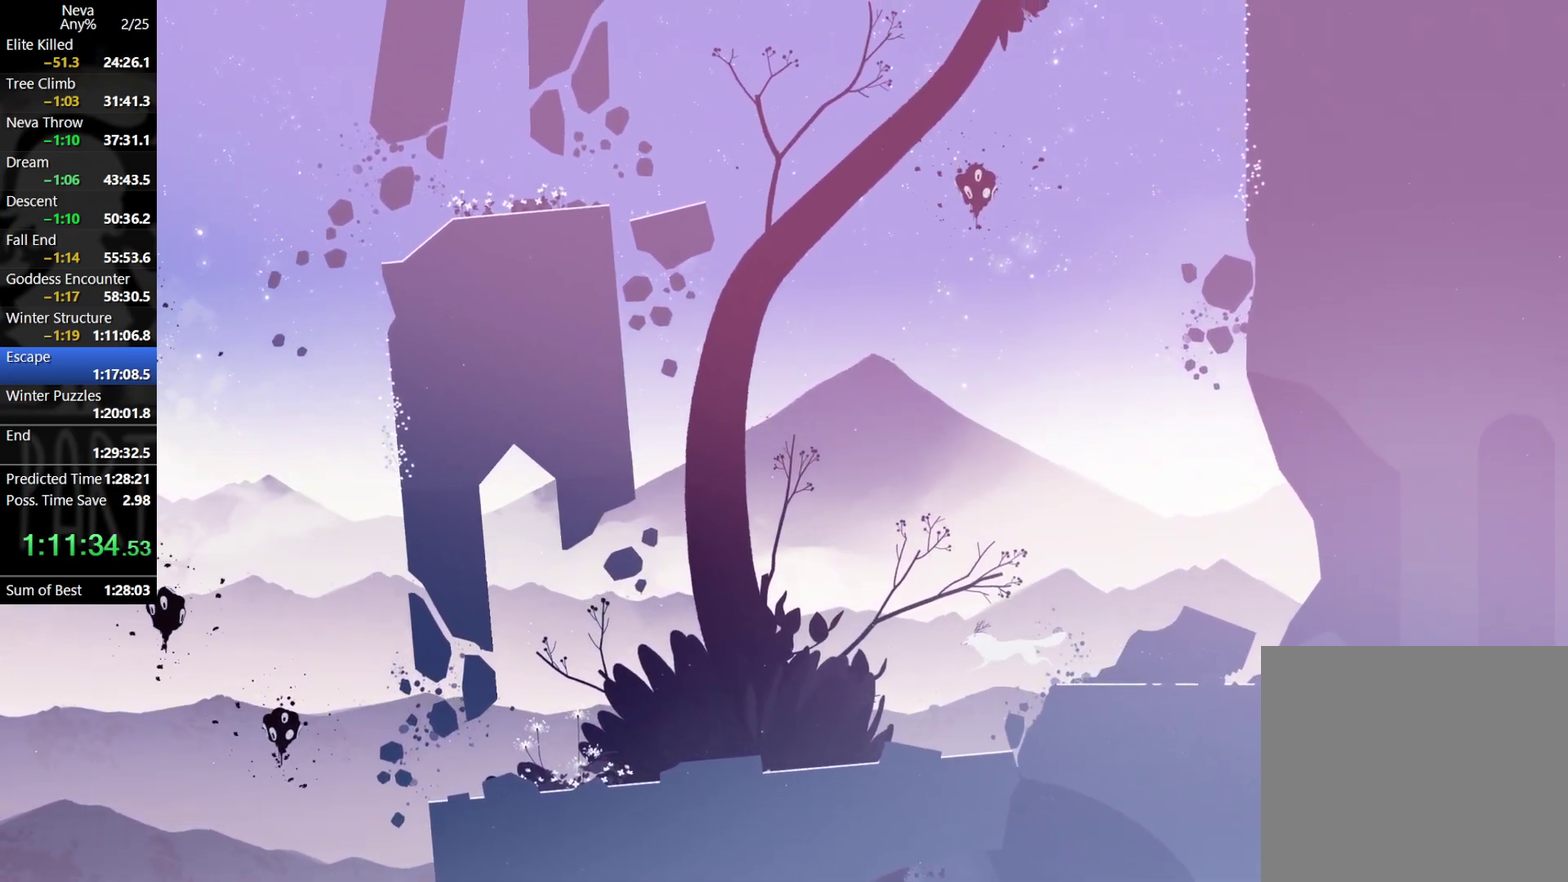
{"buttons": [], "left_stick": "left", "events": [[33, "CROSS", "up"]]}
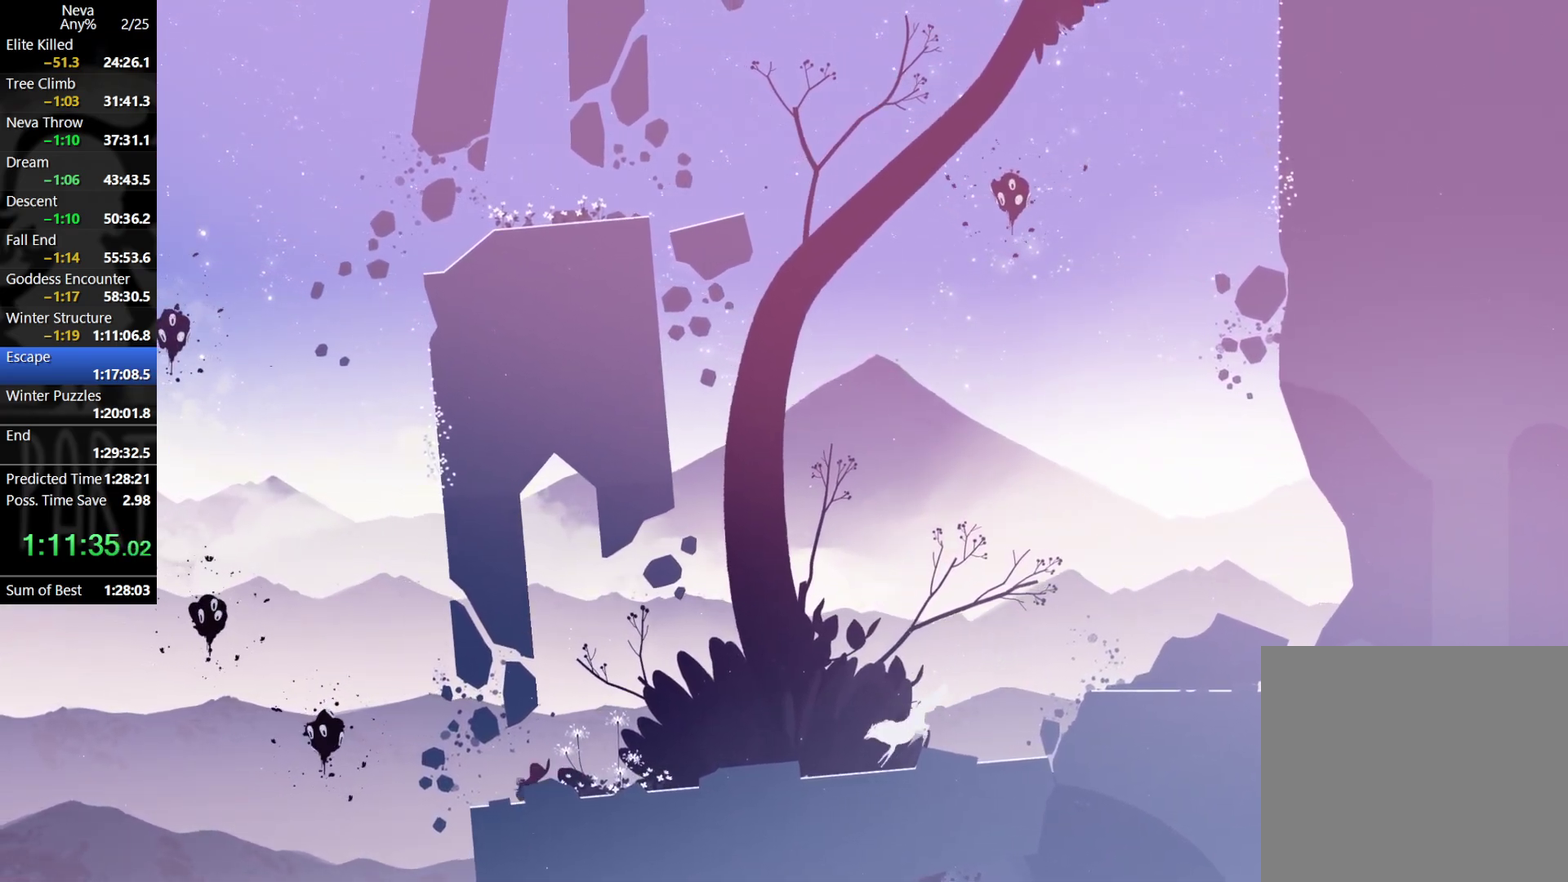
{"buttons": ["CROSS"], "left_stick": "left", "events": [[433, "CROSS", "down"]]}
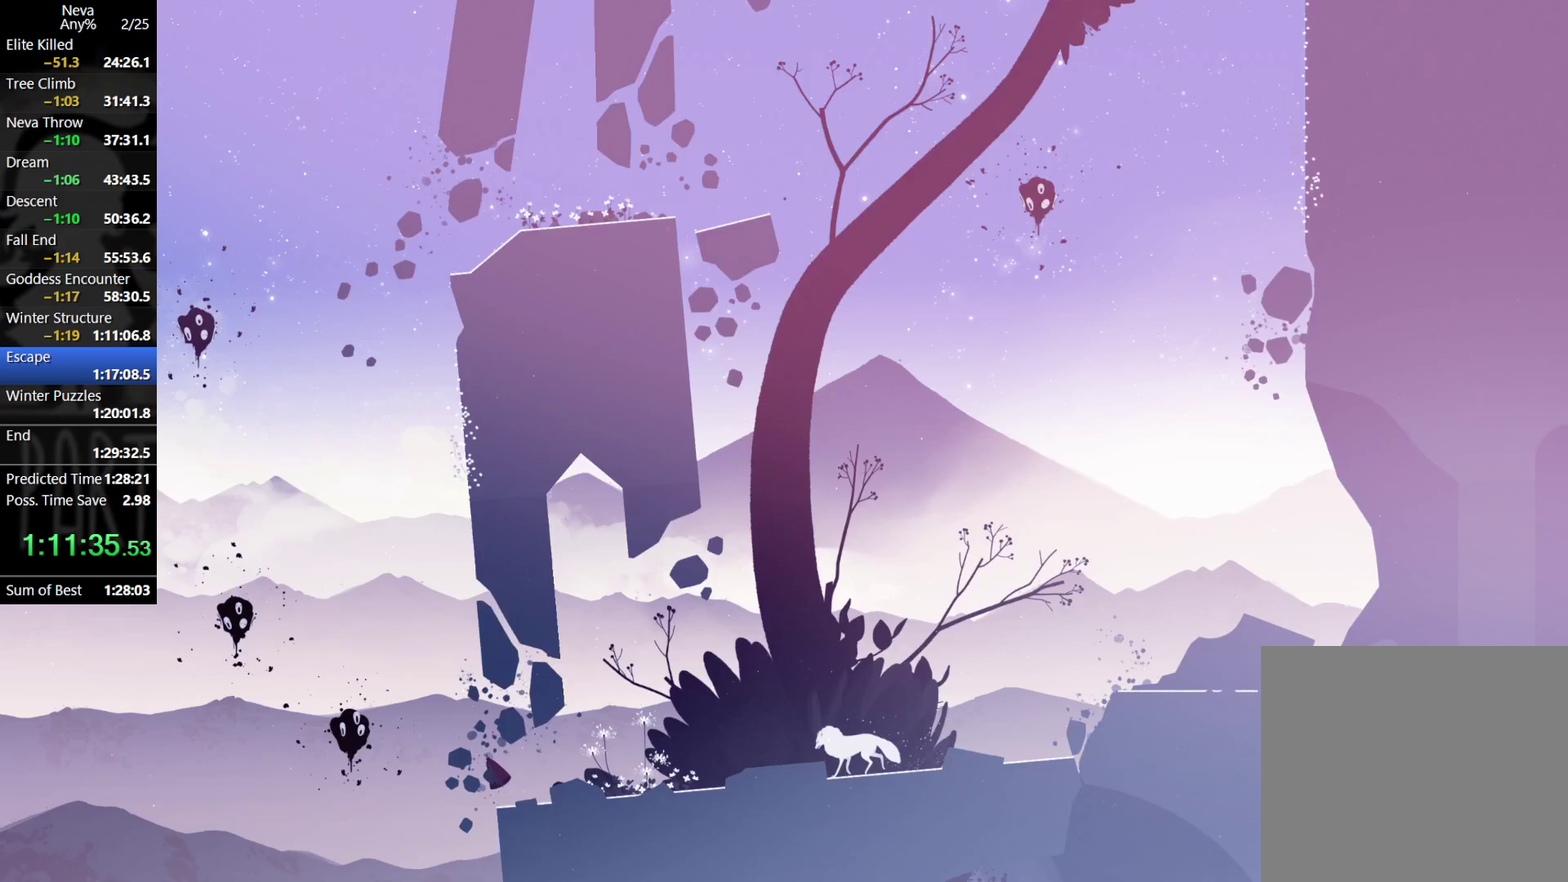
{"buttons": [], "left_stick": "left", "events": [[83, "CROSS", "up"]]}
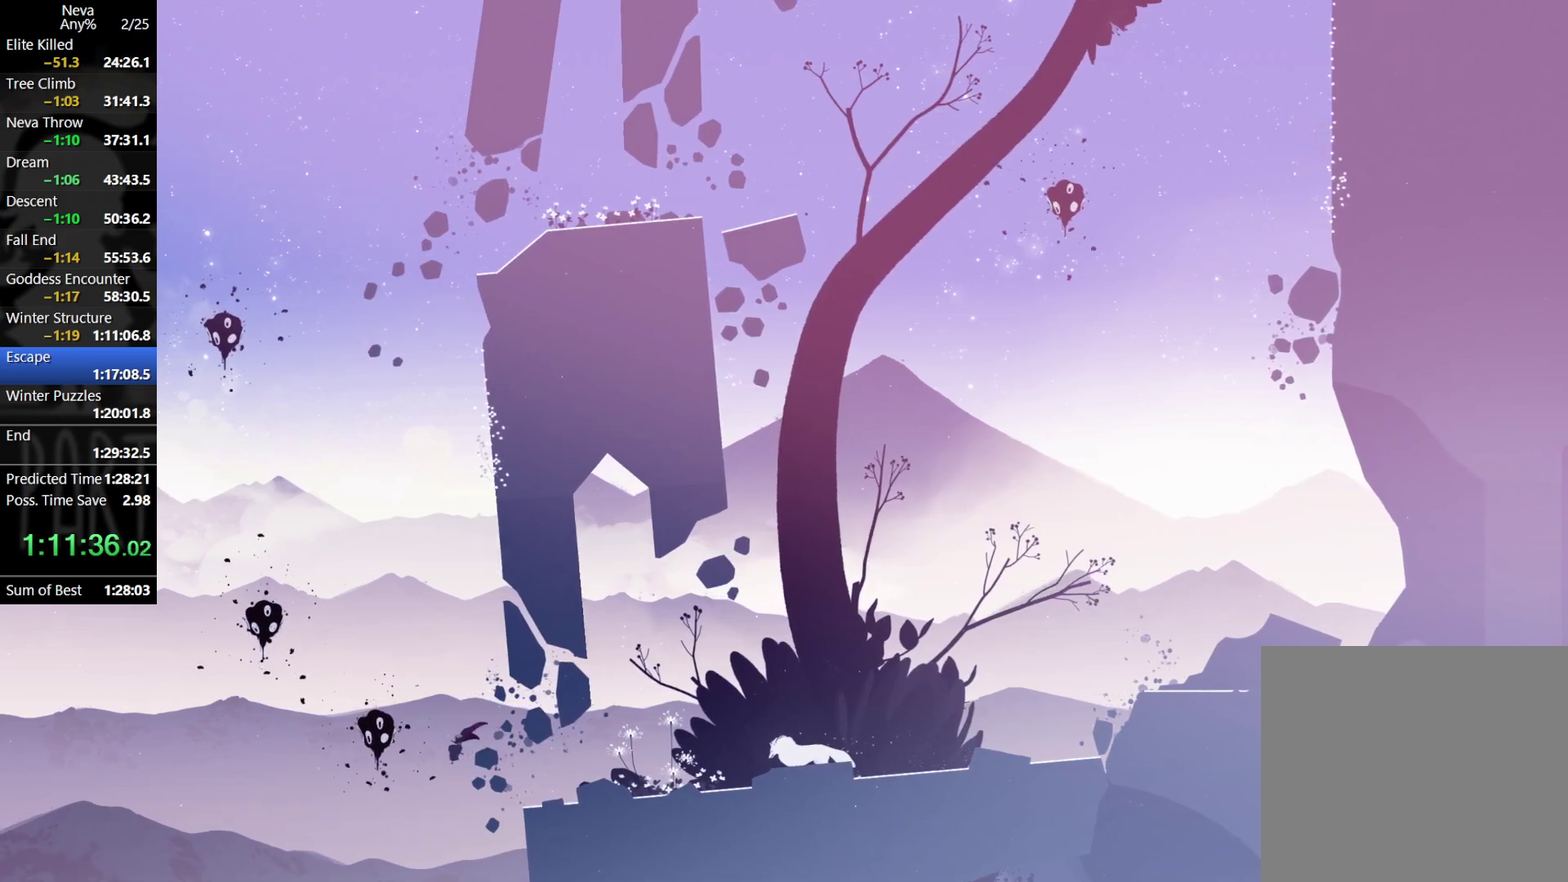
{"buttons": [], "left_stick": "left", "events": [[33, "CROSS", "down"], [133, "CROSS", "up"], [233, "SQUARE", "down"], [333, "SQUARE", "up"]]}
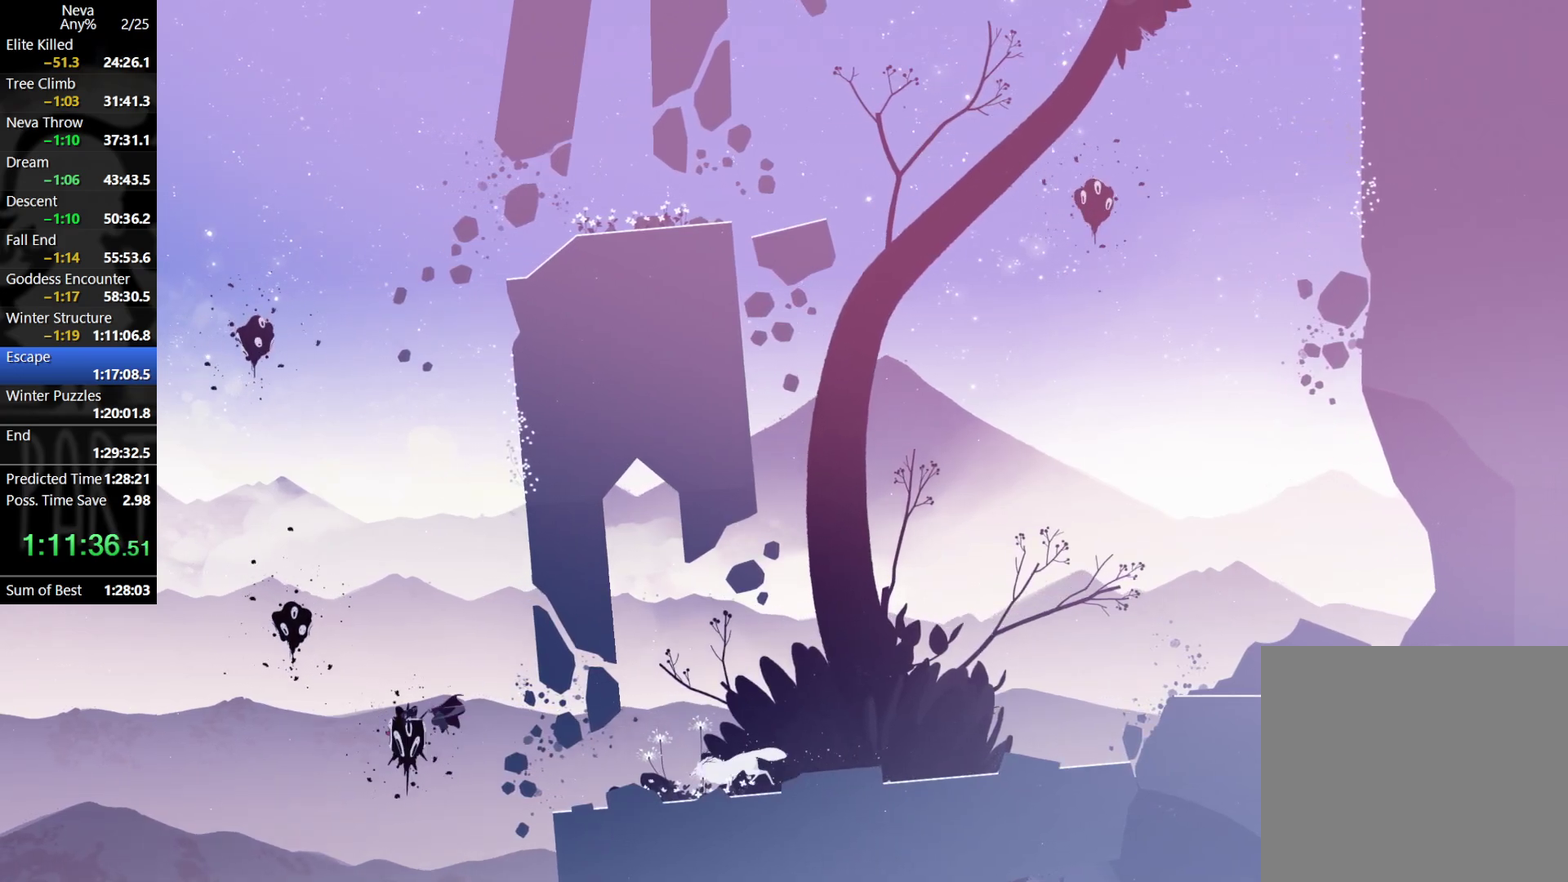
{"buttons": [], "left_stick": "left", "events": []}
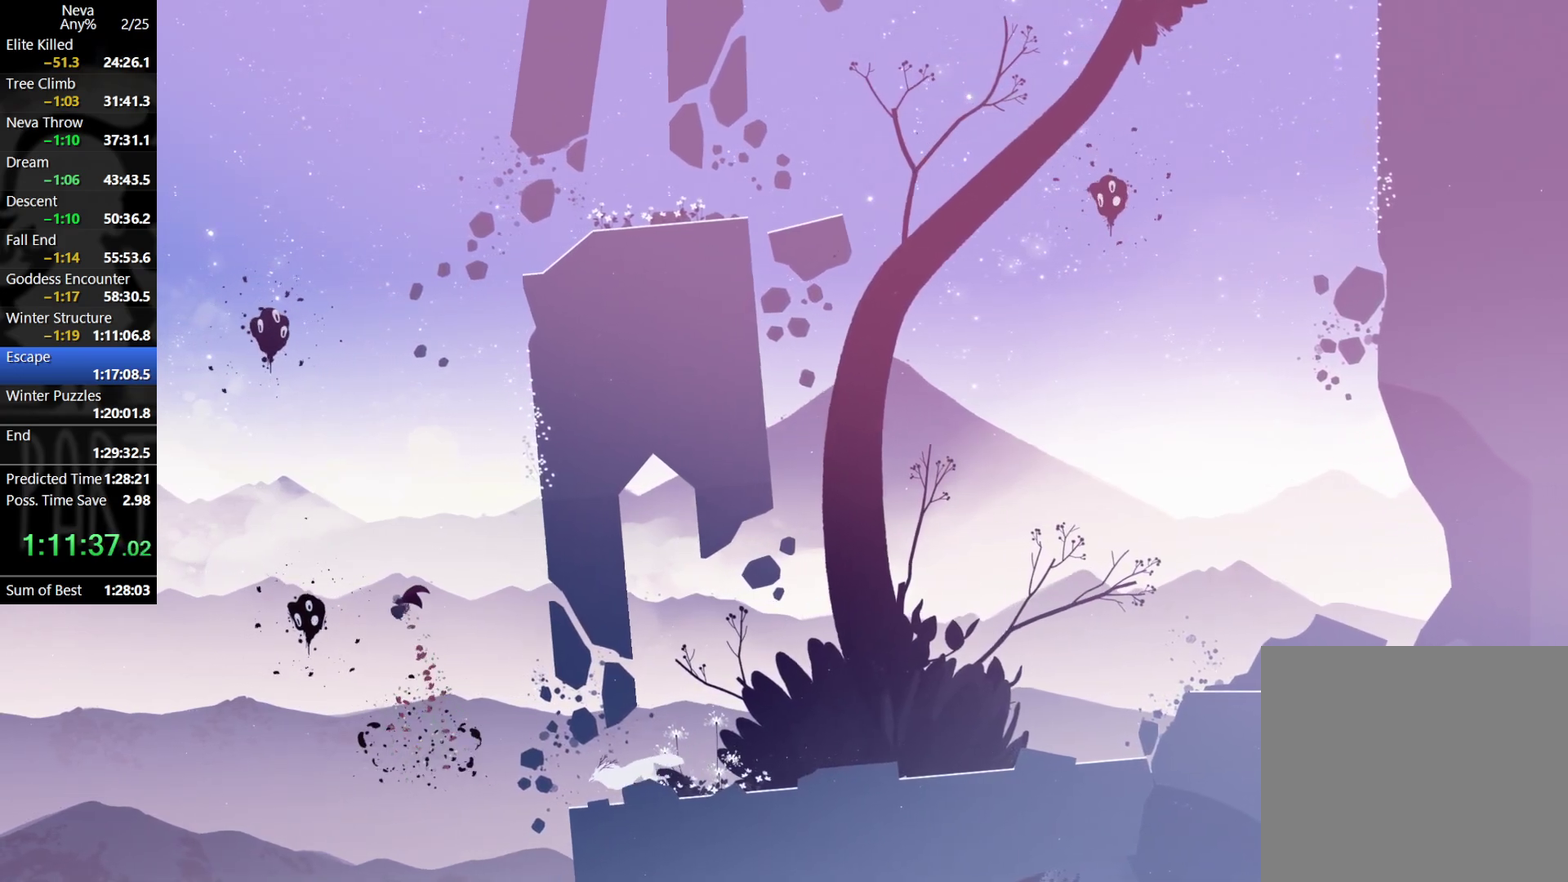
{"buttons": [], "left_stick": "left", "events": [[383, "SQUARE", "down"], [467, "SQUARE", "up"]]}
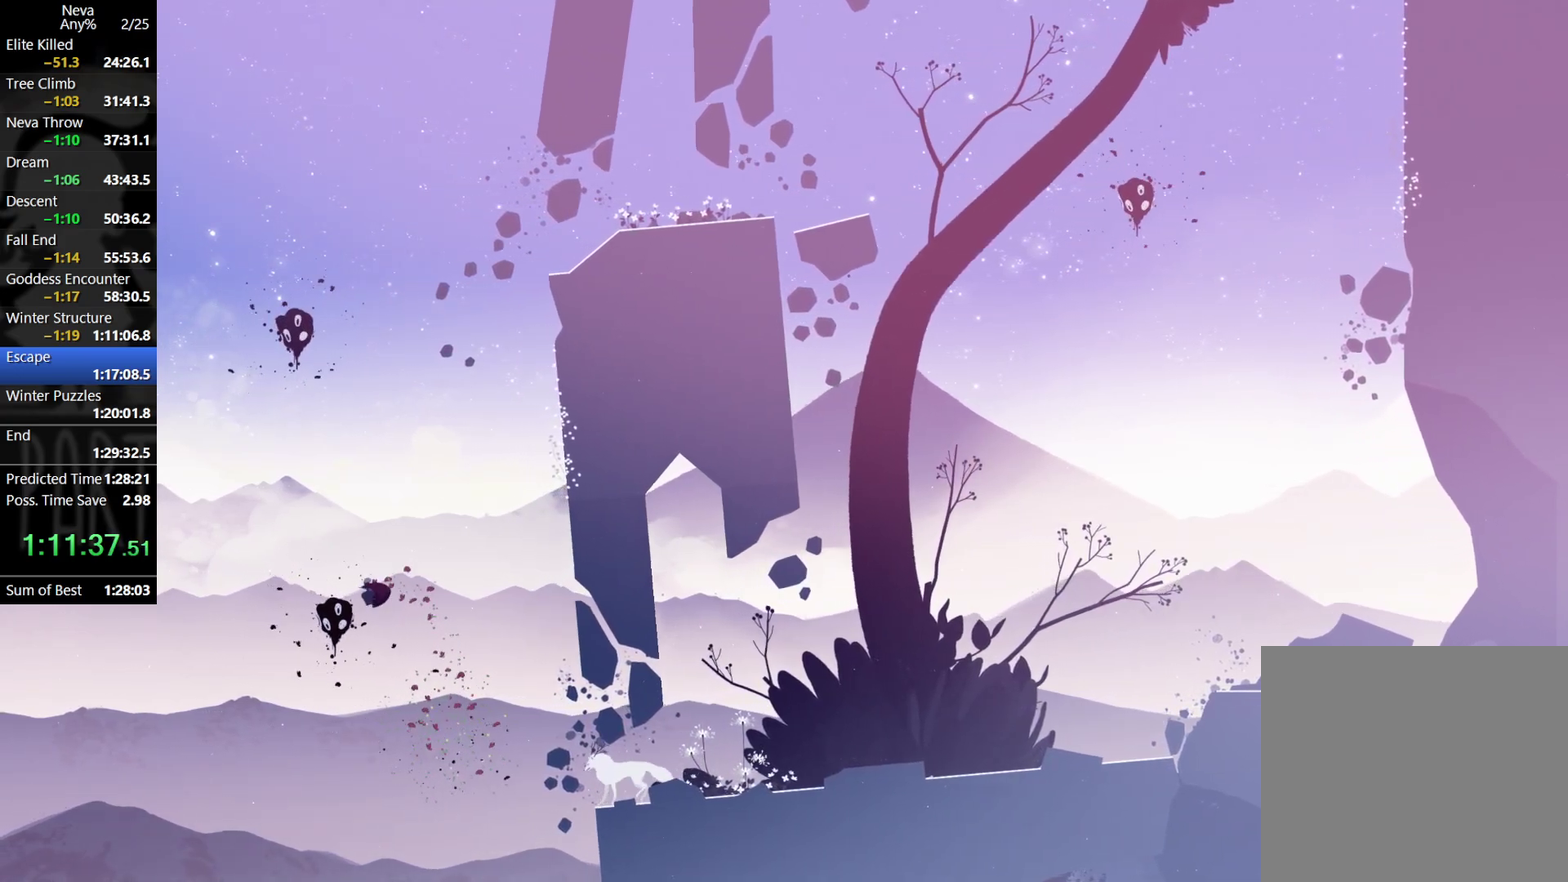
{"buttons": [], "left_stick": "right", "events": [[67, "left_stick", "right"]]}
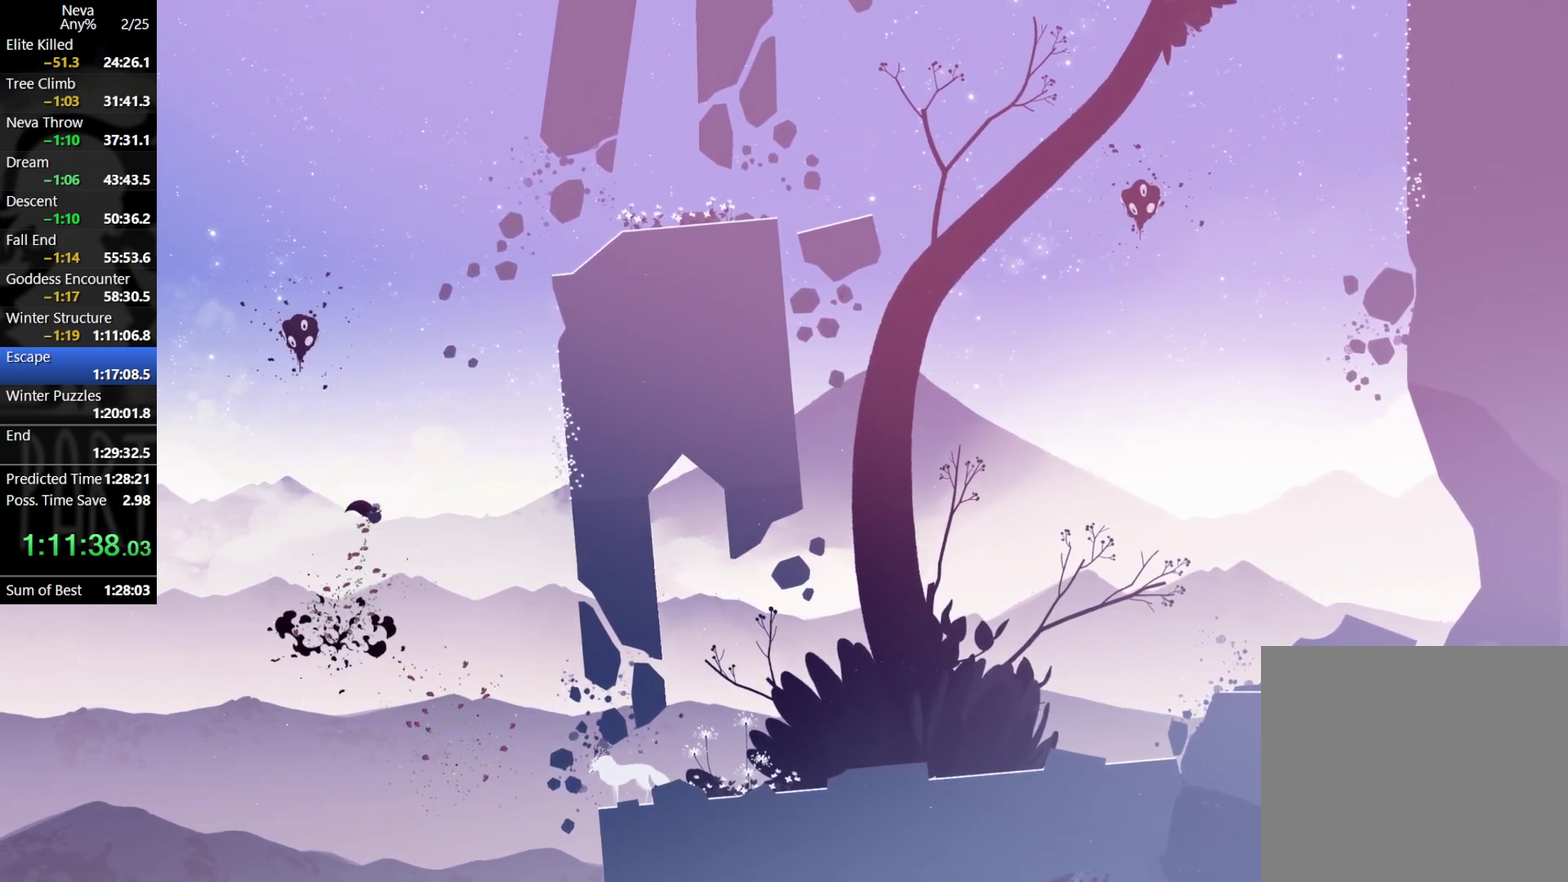
{"buttons": [], "left_stick": "right", "events": []}
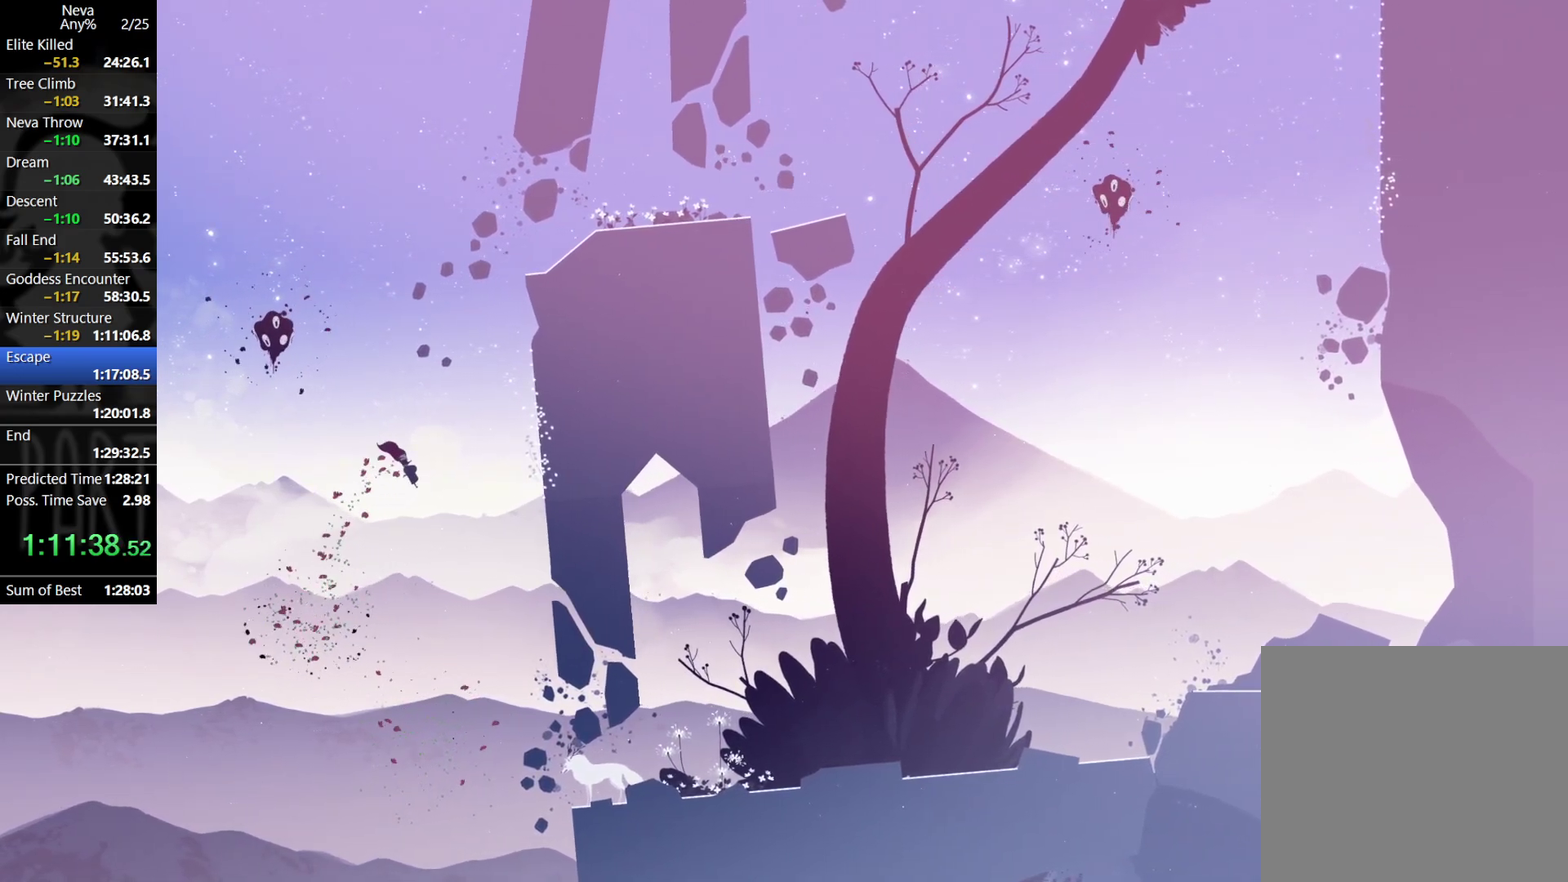
{"buttons": ["CIRCLE"], "left_stick": "right", "events": [[100, "CROSS", "down"], [333, "CROSS", "up"], [433, "CIRCLE", "down"]]}
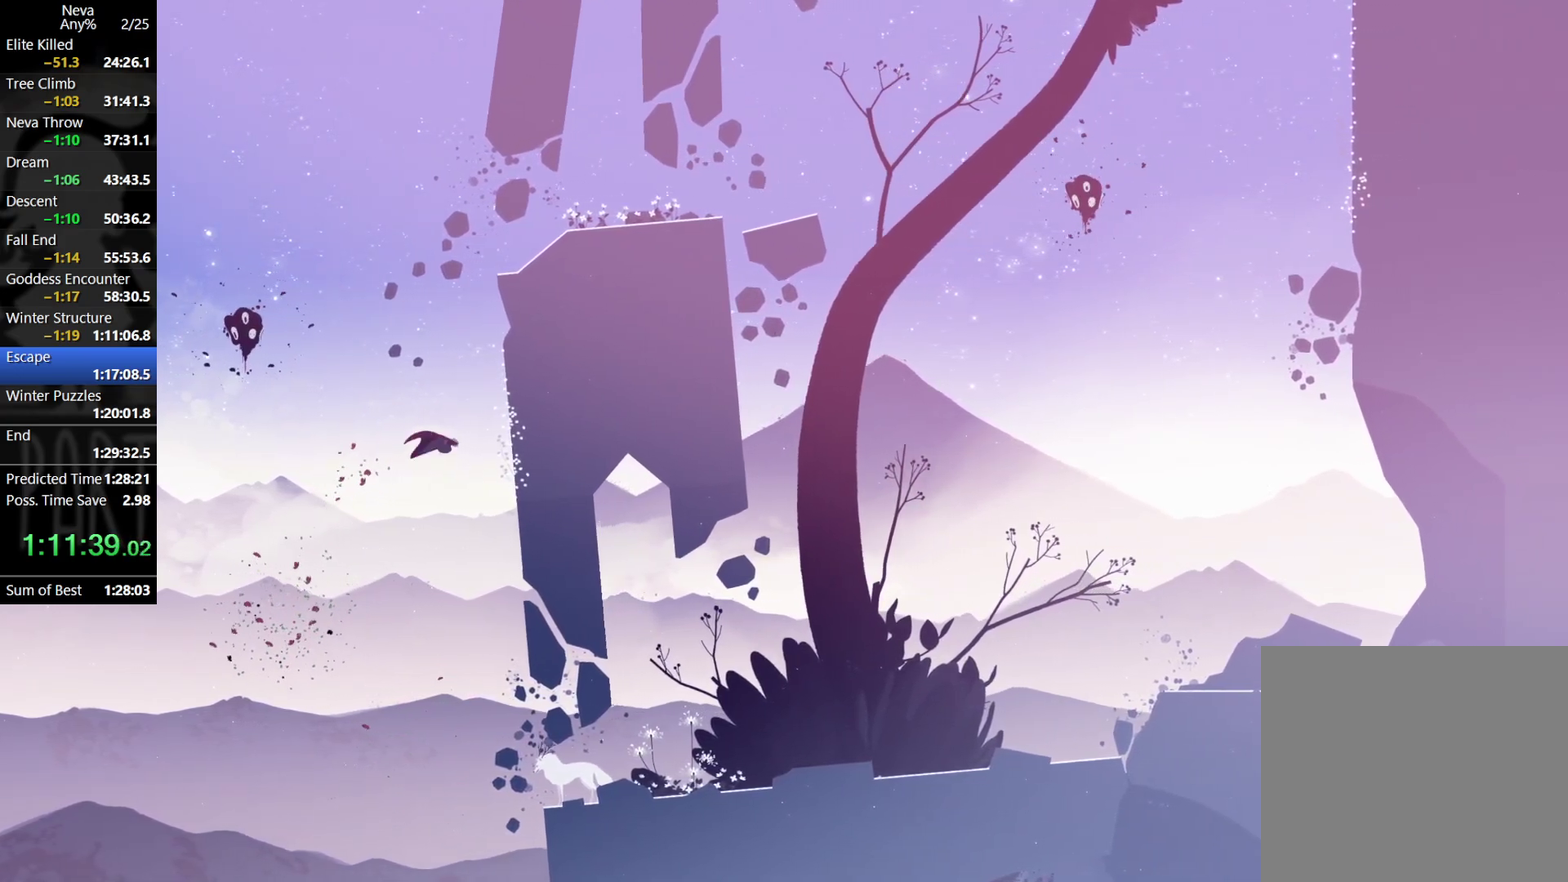
{"buttons": ["CROSS"], "left_stick": "center", "events": [[33, "CIRCLE", "up"], [400, "left_stick", "center"], [500, "CROSS", "down"]]}
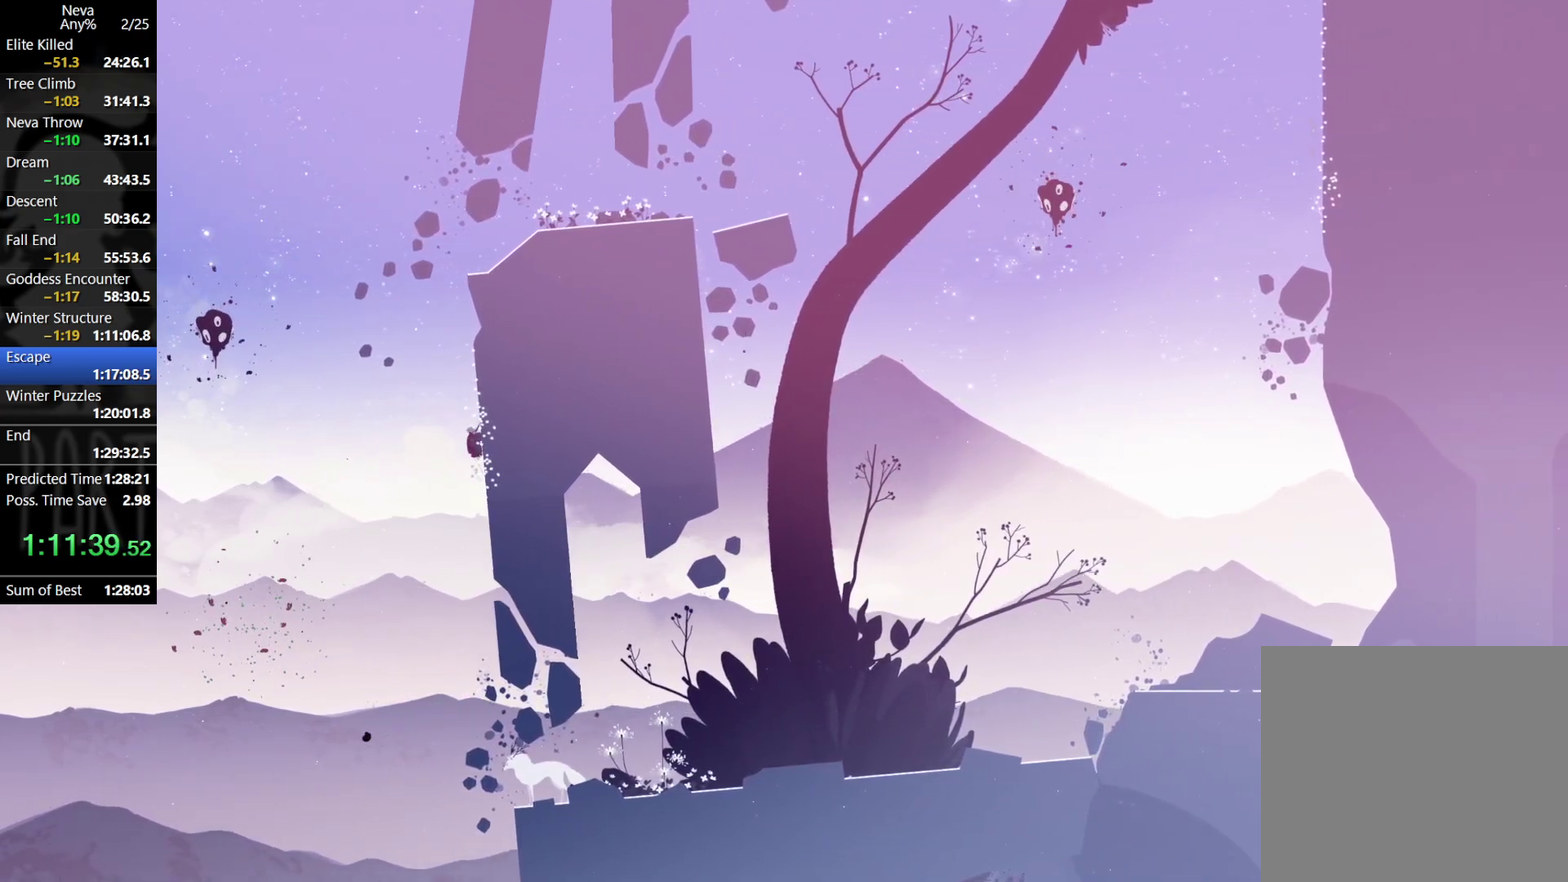
{"buttons": [], "left_stick": "right", "events": [[100, "CROSS", "up"], [167, "CROSS", "down"], [283, "CROSS", "up"], [300, "left_stick", "right"]]}